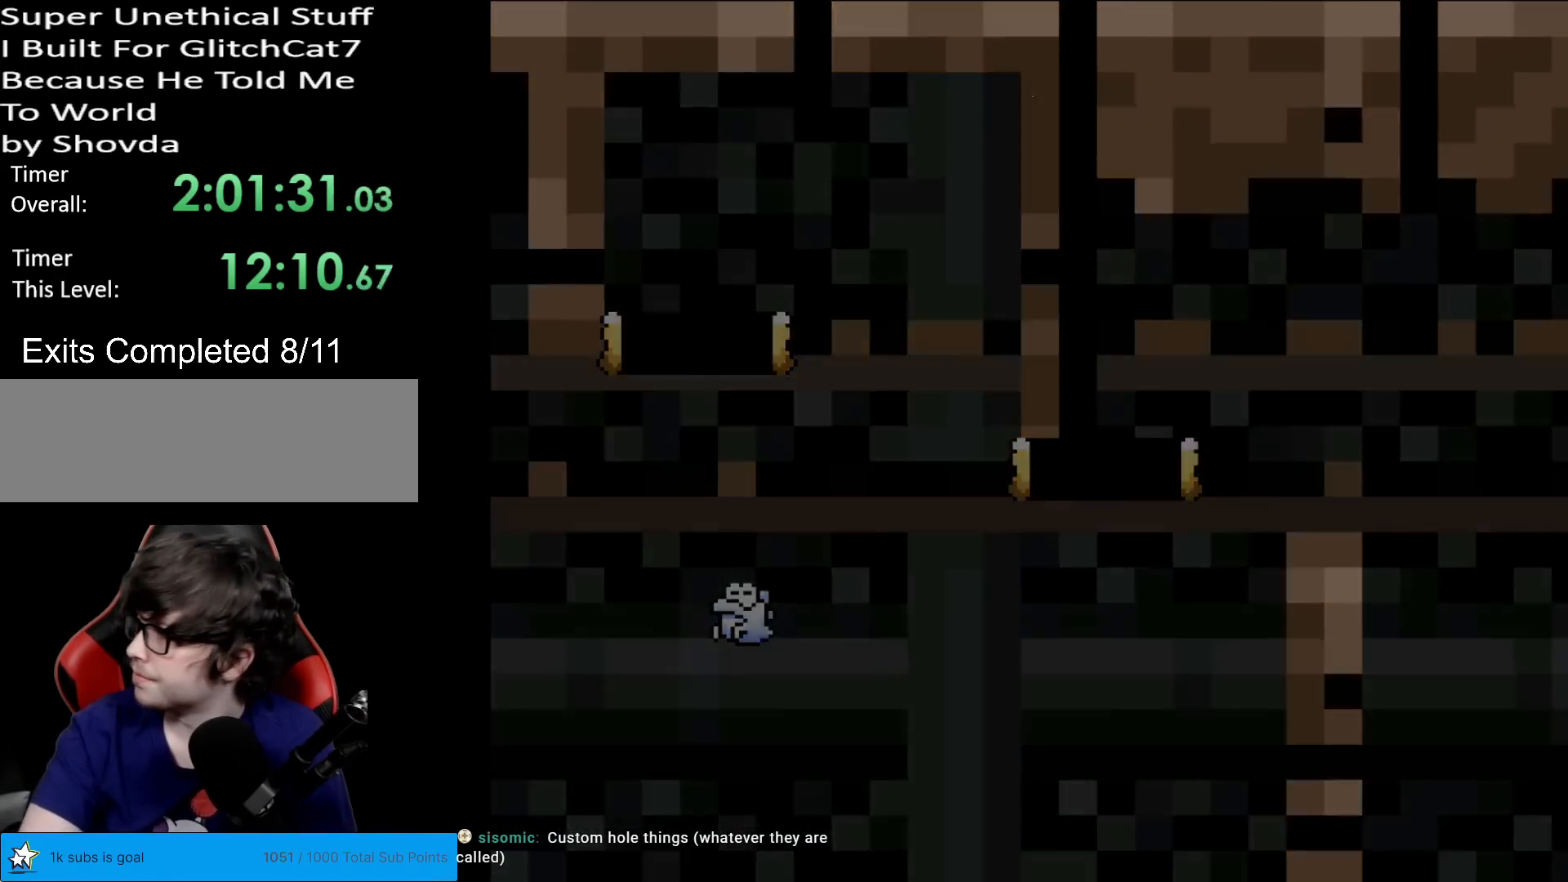
Gameplay with a controller (Nintendo layout); each line is a JSON object with the inputs held at the frame after it. "events" lists button and stick changes between this image and that frame as [ms after this image, input, new state], when the widget could be followed in between. Not read: L3 R3.
{"buttons": [], "events": []}
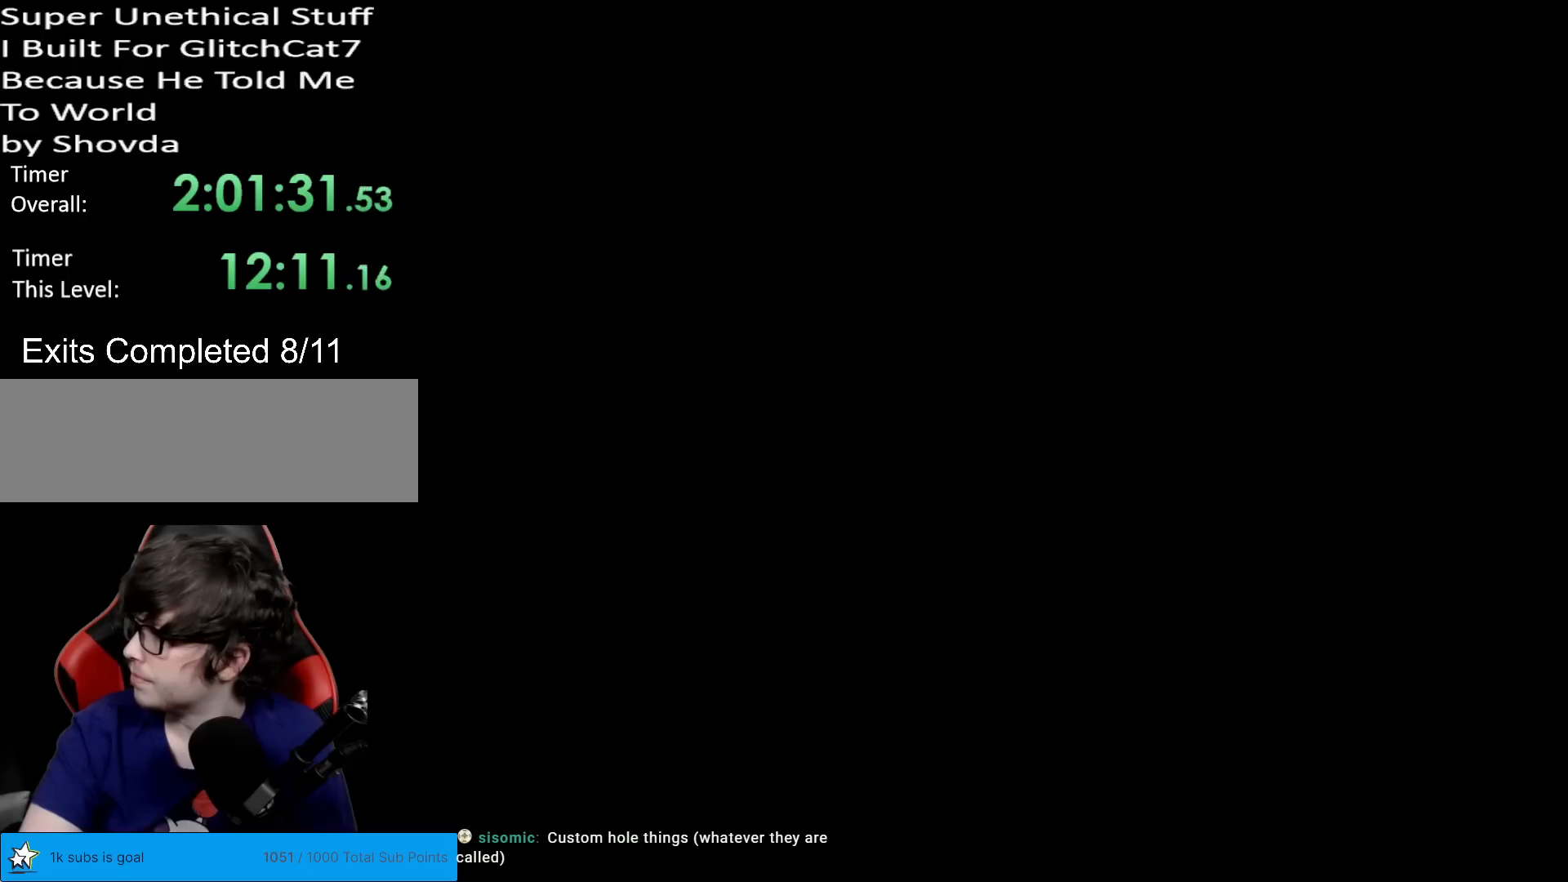
{"buttons": [], "events": []}
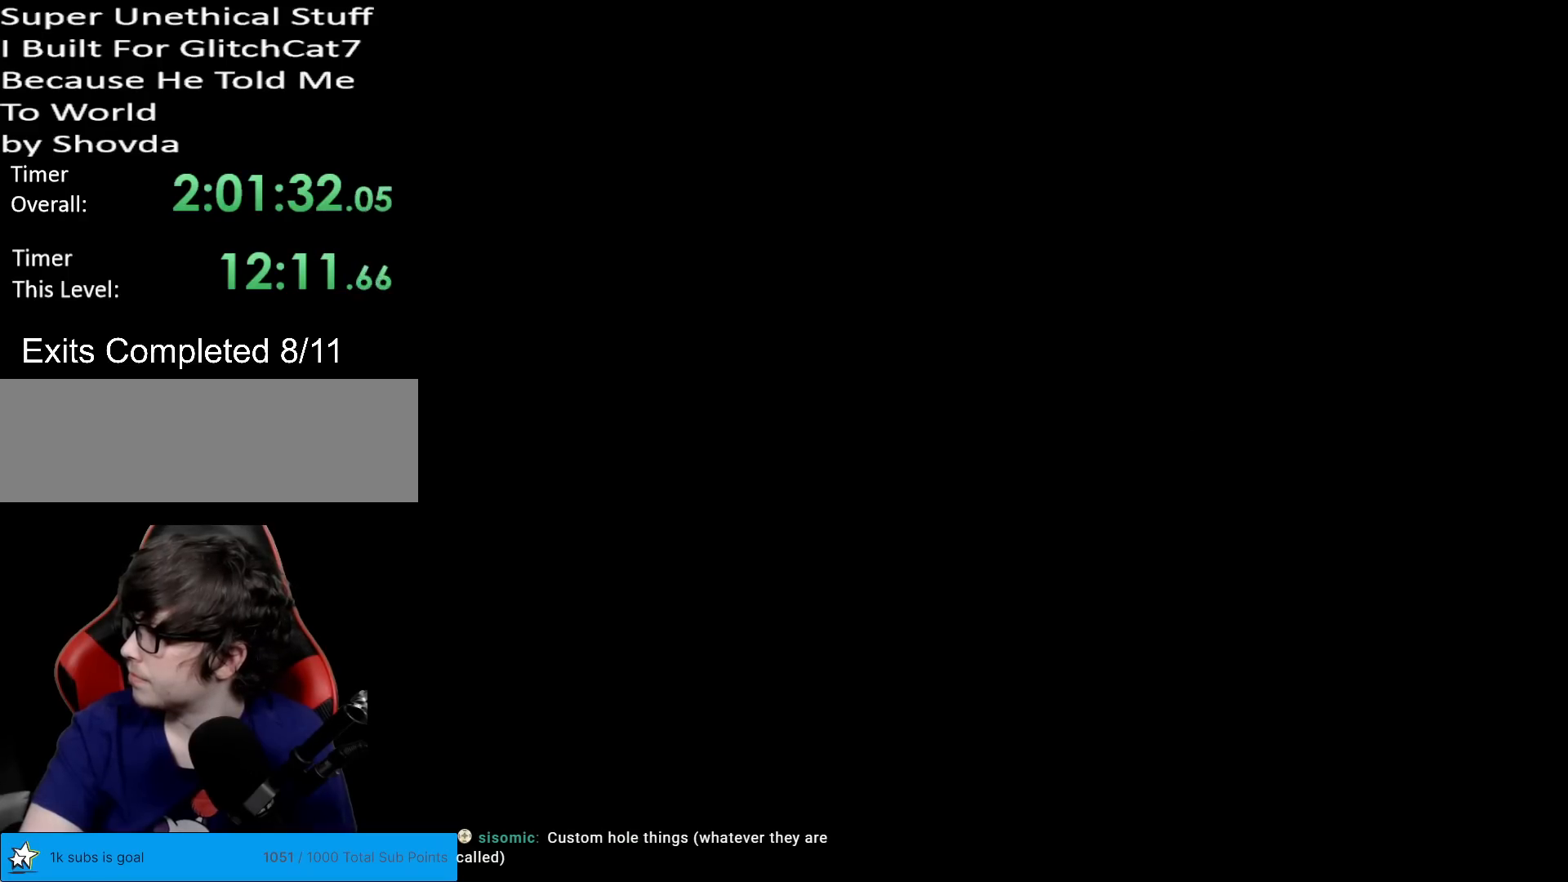
{"buttons": [], "events": []}
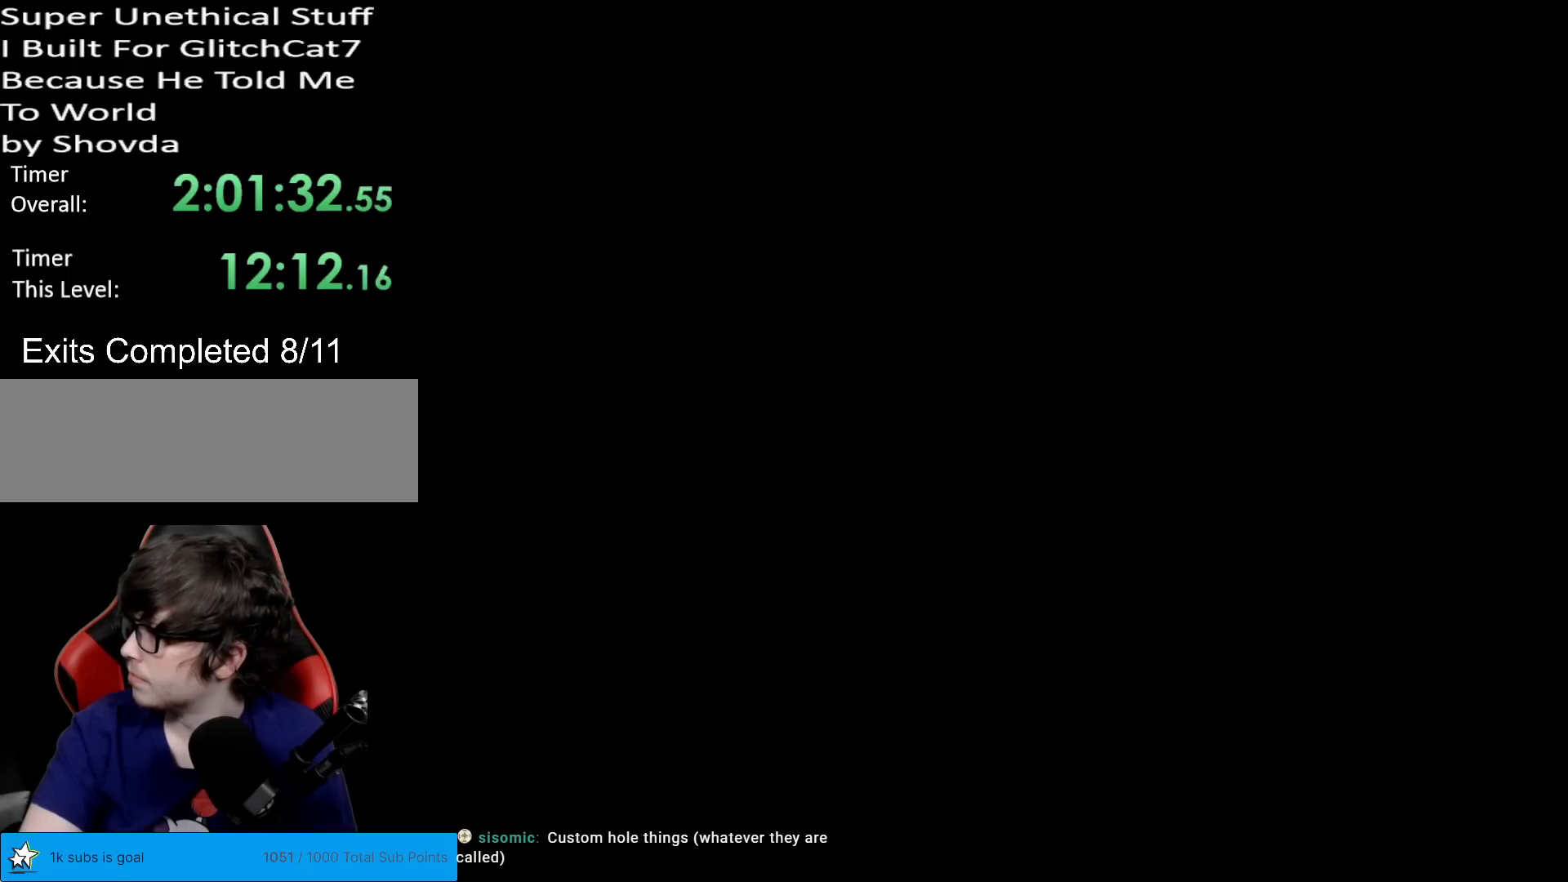
{"buttons": [], "events": []}
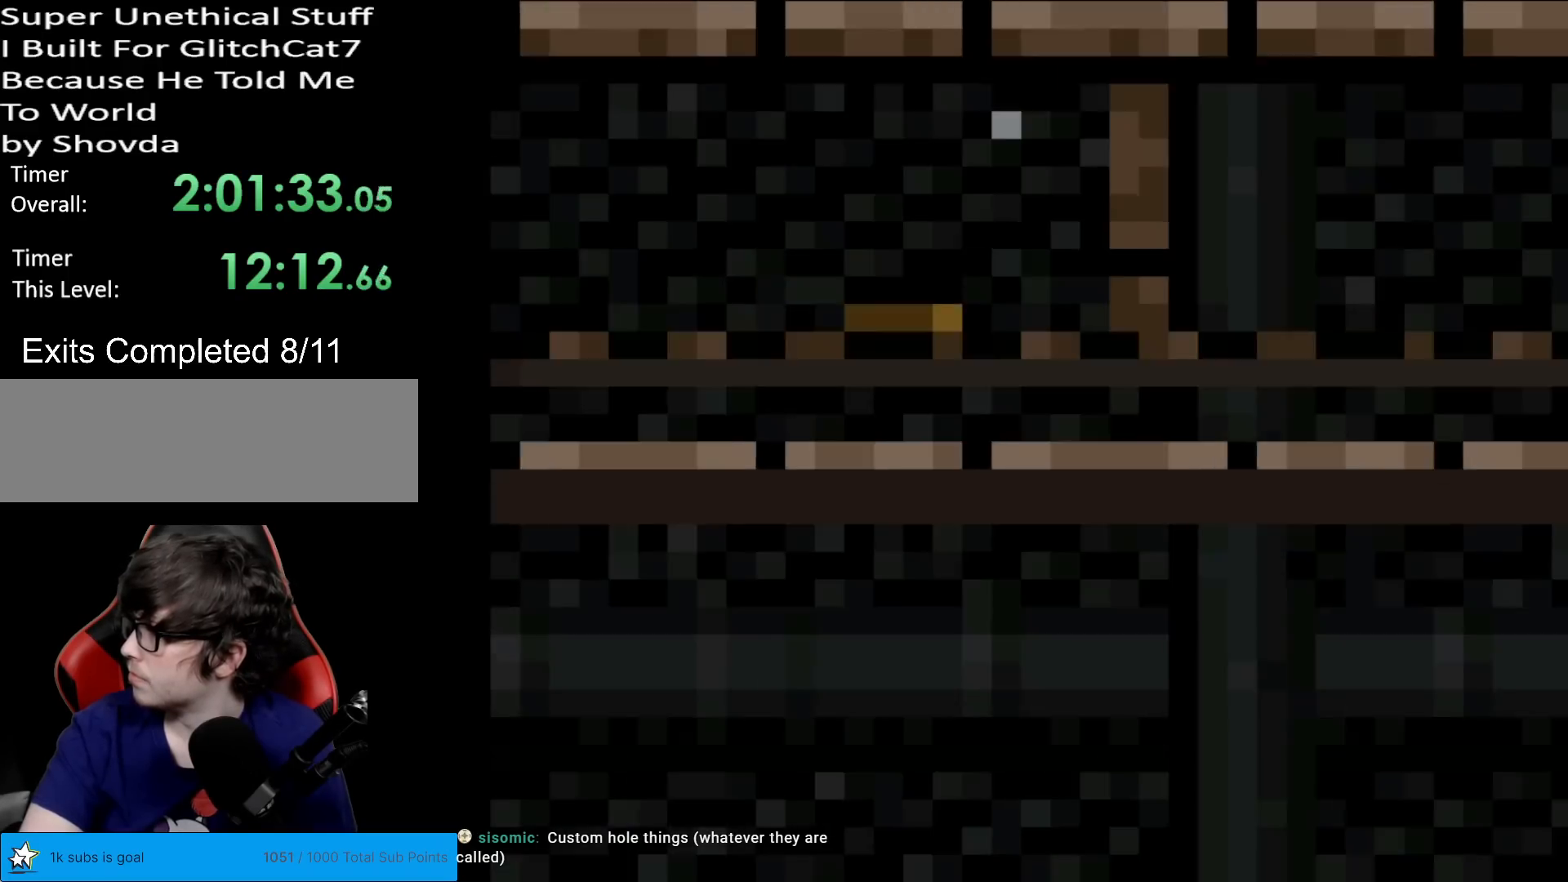
{"buttons": [], "events": []}
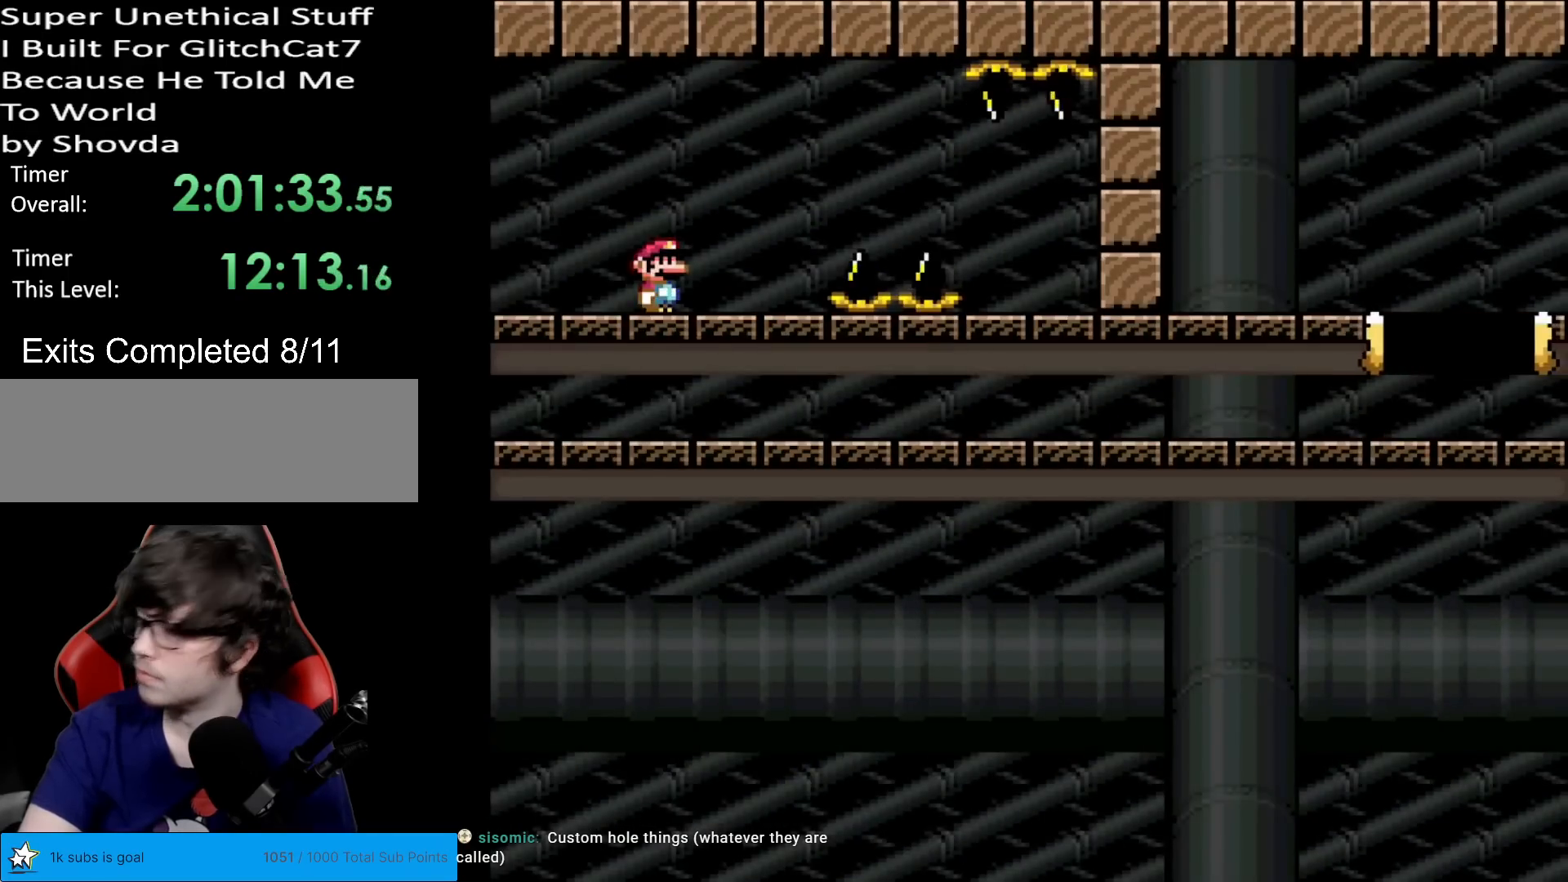
{"buttons": ["X", "DPAD_RIGHT"], "events": [[351, "DPAD_RIGHT", "down"], [468, "X", "down"]]}
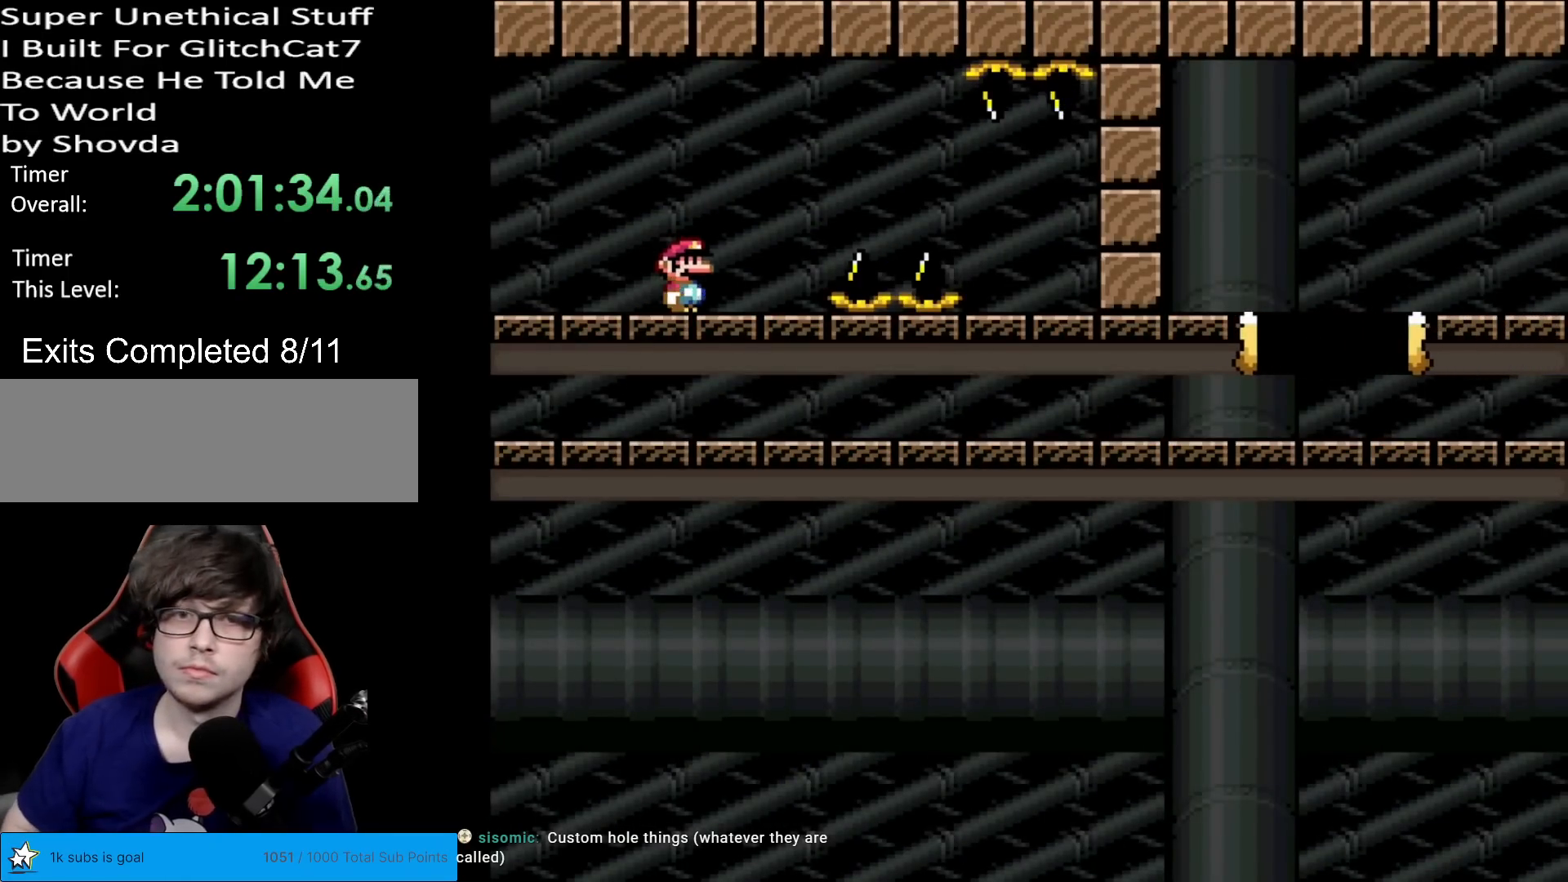
{"buttons": ["X", "DPAD_RIGHT"], "events": [[117, "A", "down"], [217, "A", "up"]]}
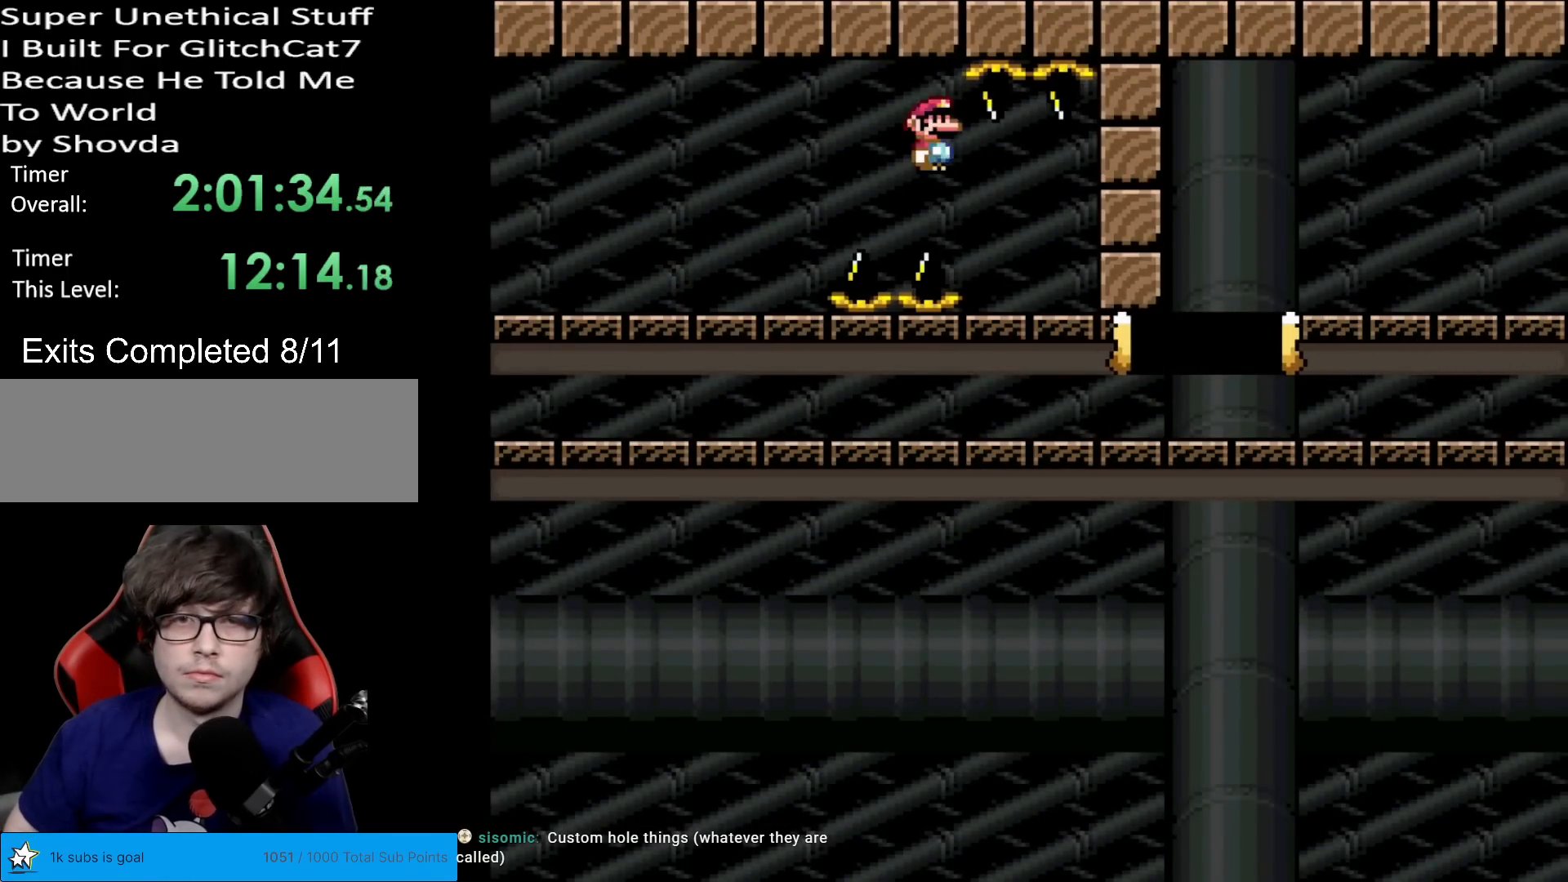
{"buttons": ["X", "DPAD_RIGHT"], "events": [[34, "A", "down"], [351, "A", "up"]]}
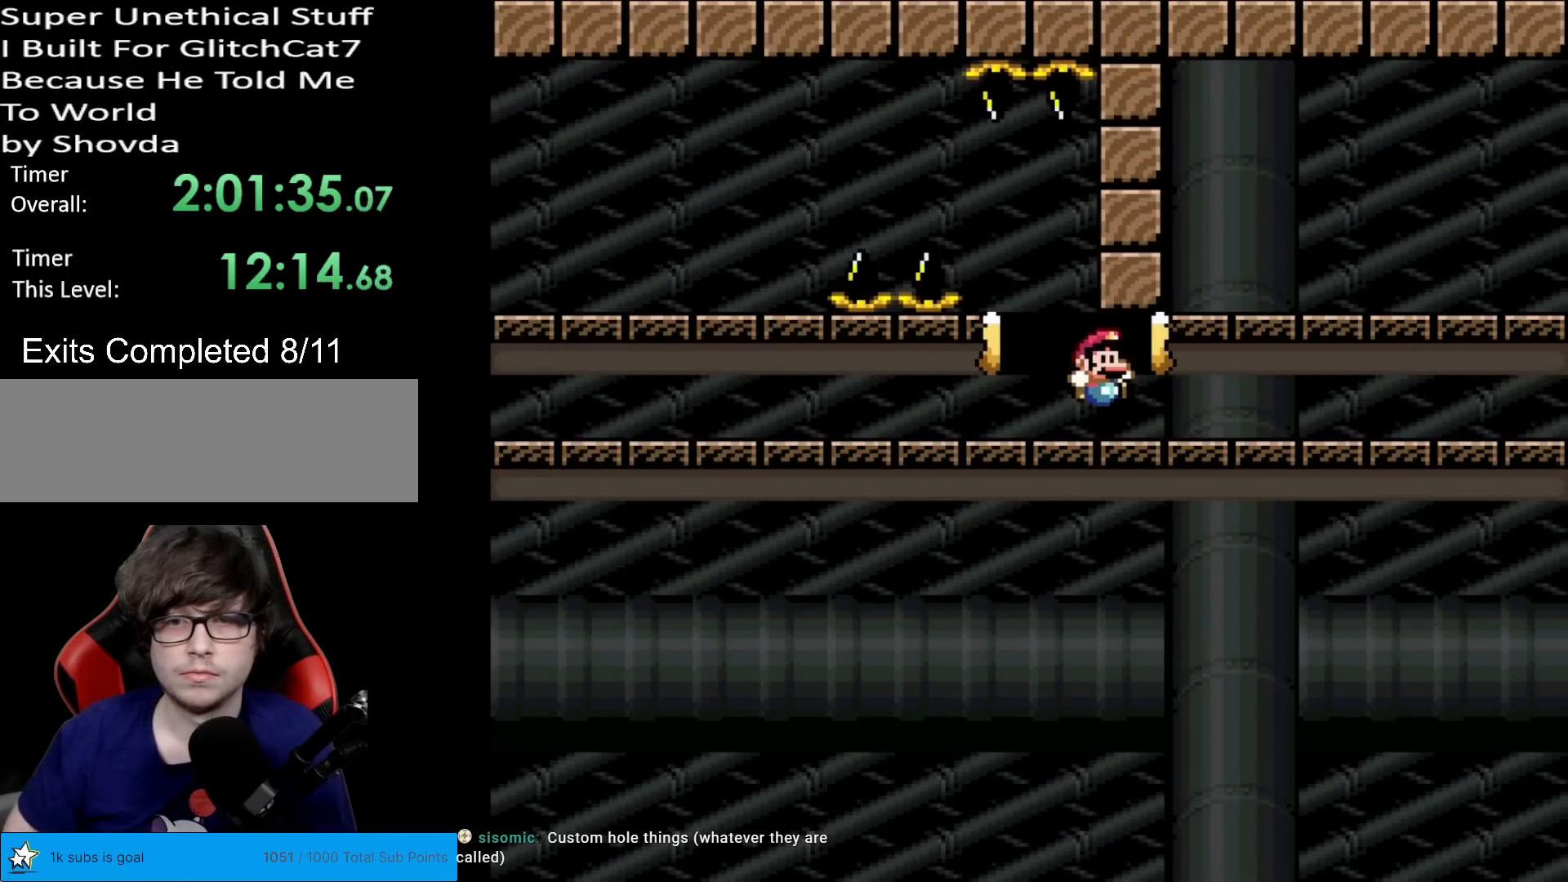
{"buttons": ["X", "DPAD_RIGHT"], "events": []}
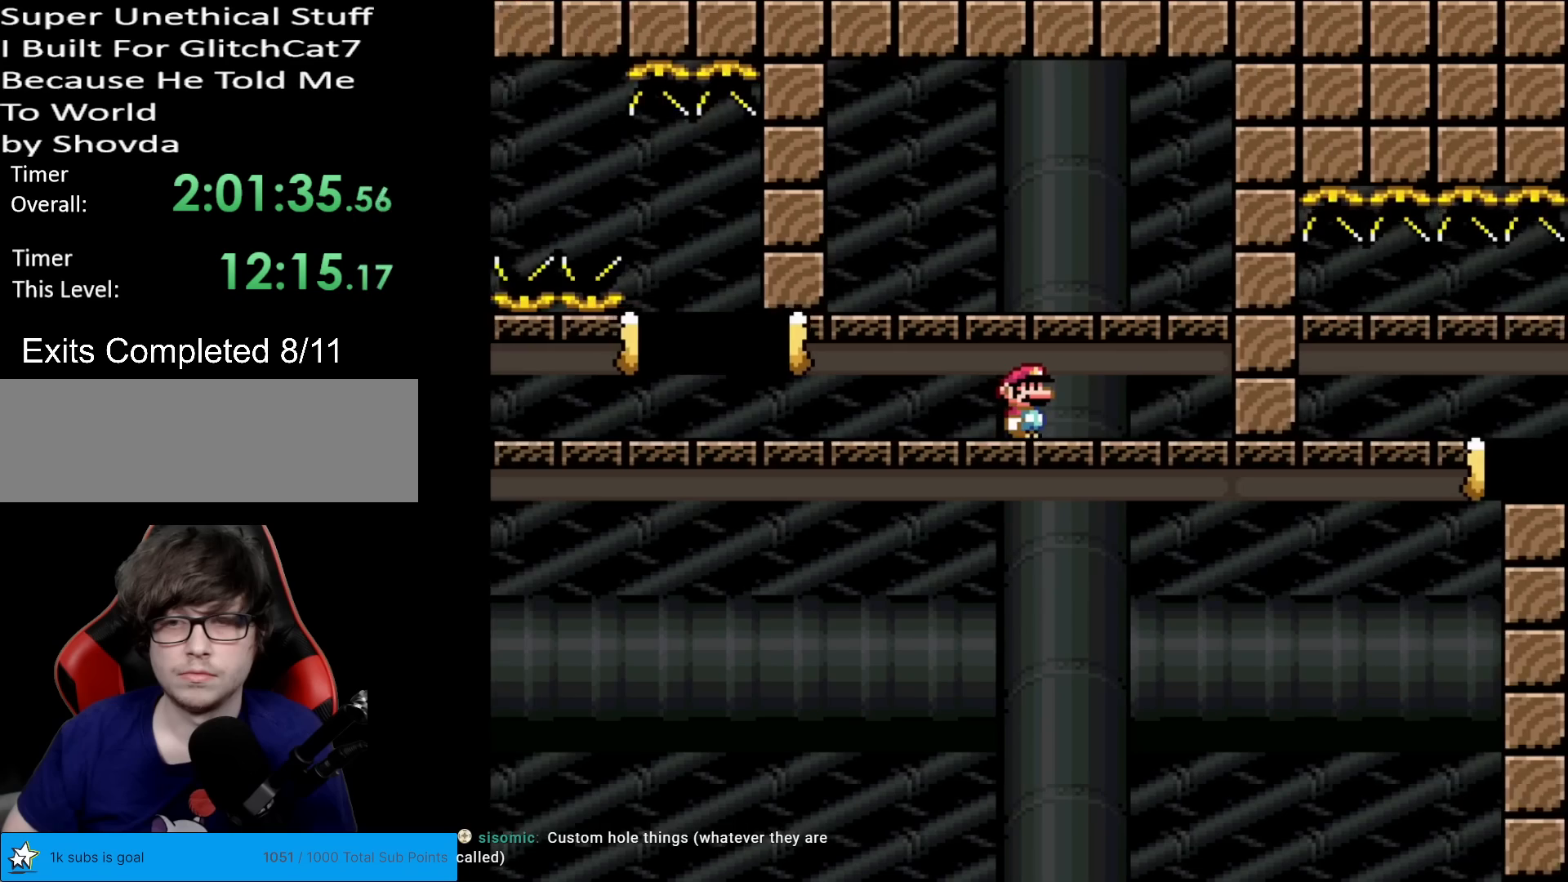
{"buttons": ["X"], "events": [[184, "DPAD_RIGHT", "up"], [201, "DPAD_UP", "down"], [217, "DPAD_LEFT", "down"], [217, "DPAD_UP", "up"], [334, "DPAD_LEFT", "up"]]}
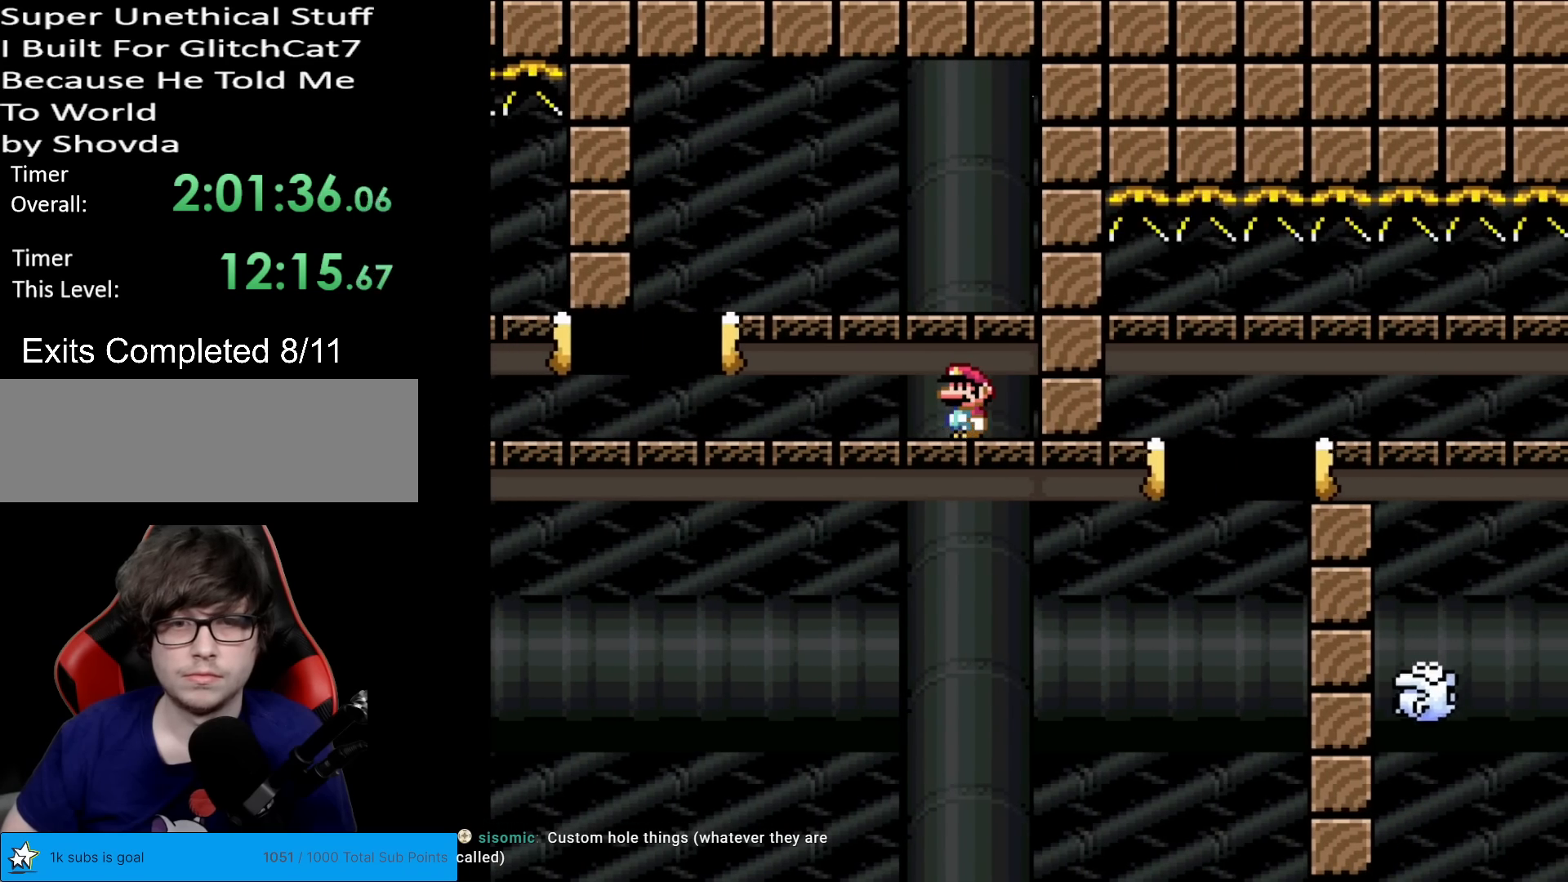
{"buttons": ["A", "X"], "events": [[100, "DPAD_LEFT", "down"], [317, "A", "down"], [417, "DPAD_LEFT", "up"]]}
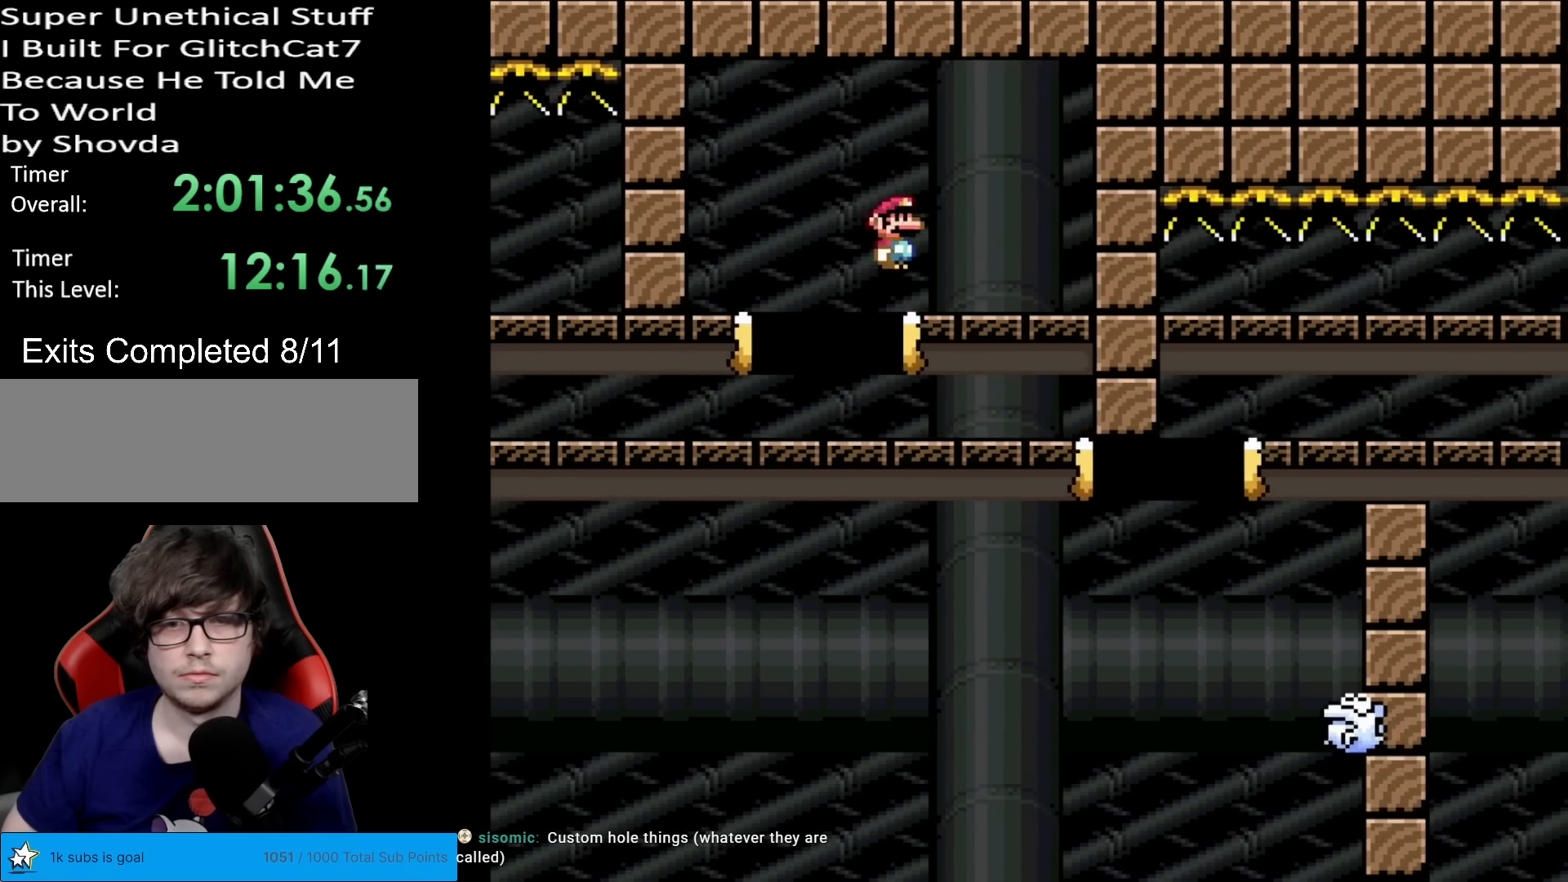
{"buttons": ["A", "X"], "events": [[17, "DPAD_RIGHT", "down"], [167, "DPAD_RIGHT", "up"], [284, "DPAD_RIGHT", "down"], [417, "DPAD_RIGHT", "up"]]}
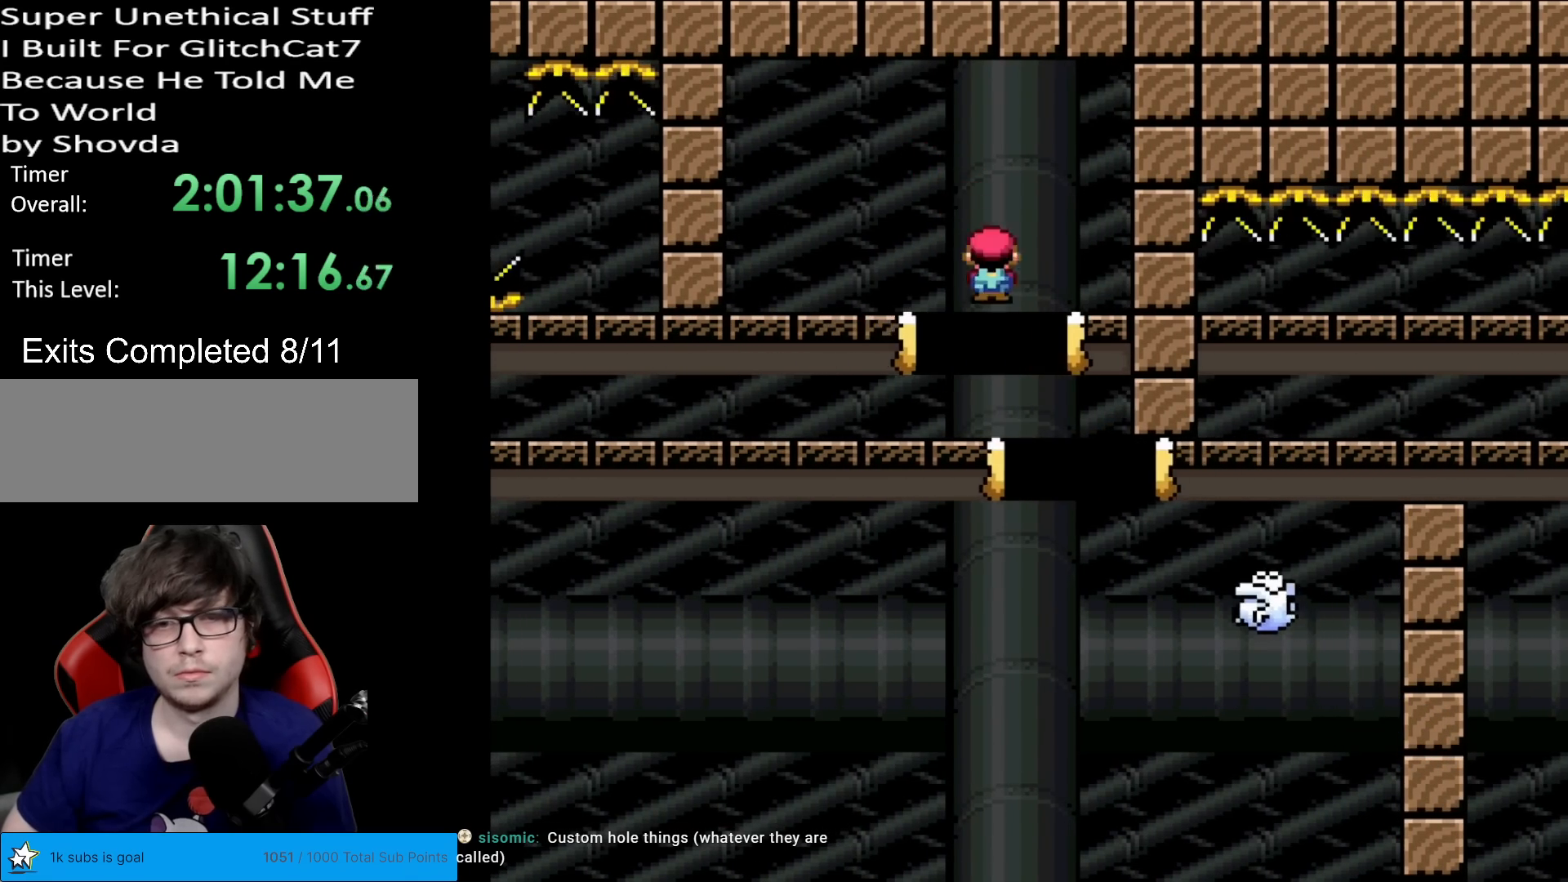
{"buttons": ["X", "DPAD_RIGHT"], "events": [[100, "DPAD_RIGHT", "down"], [367, "A", "up"]]}
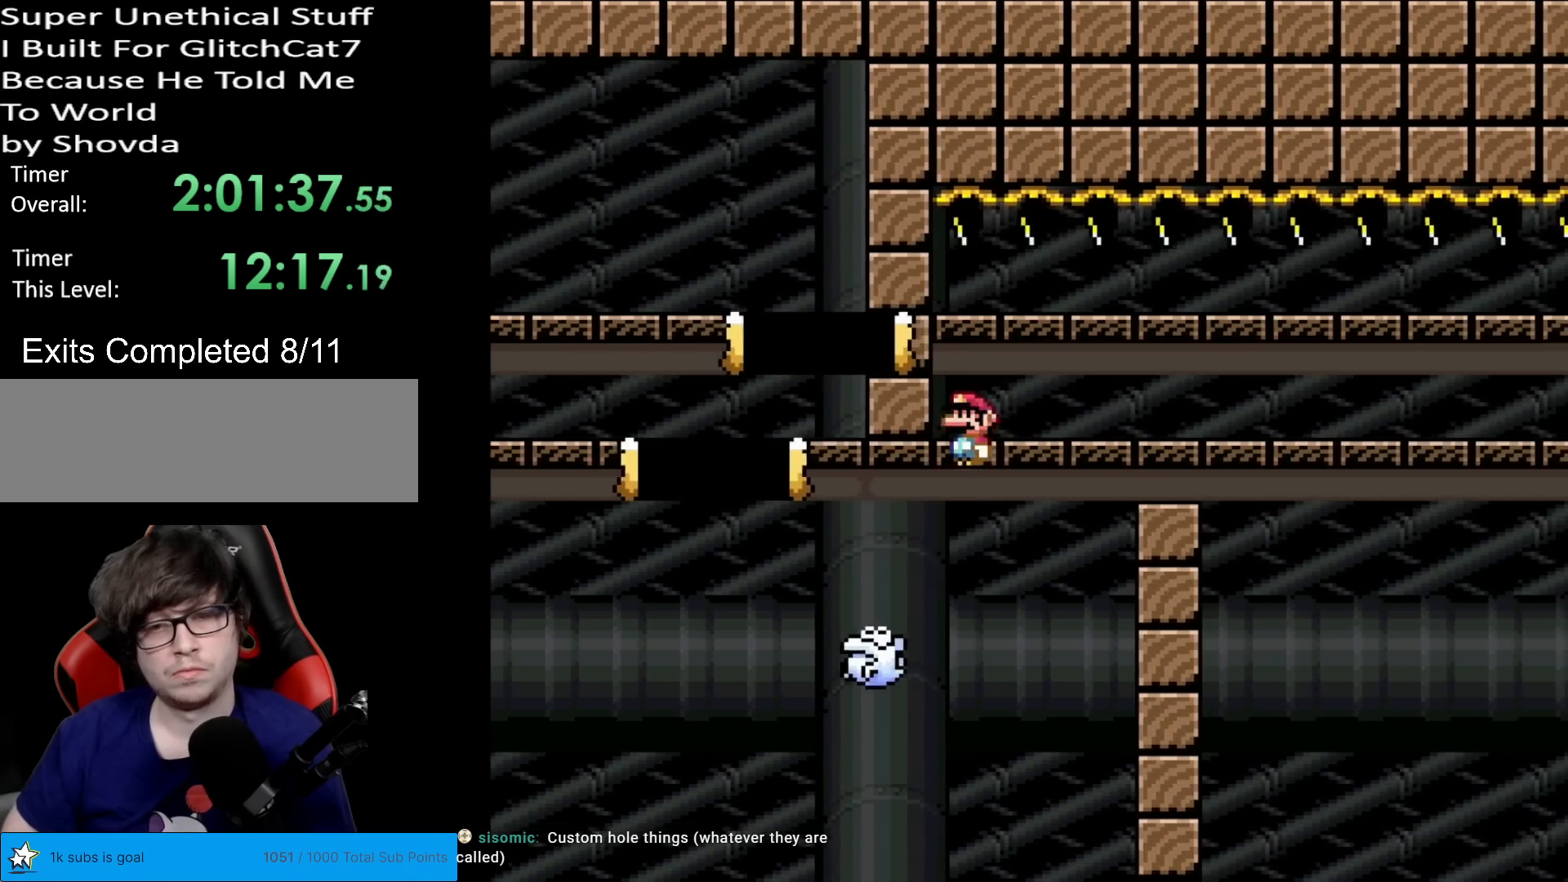
{"buttons": ["X", "DPAD_RIGHT"], "events": [[34, "A", "down"], [267, "A", "up"]]}
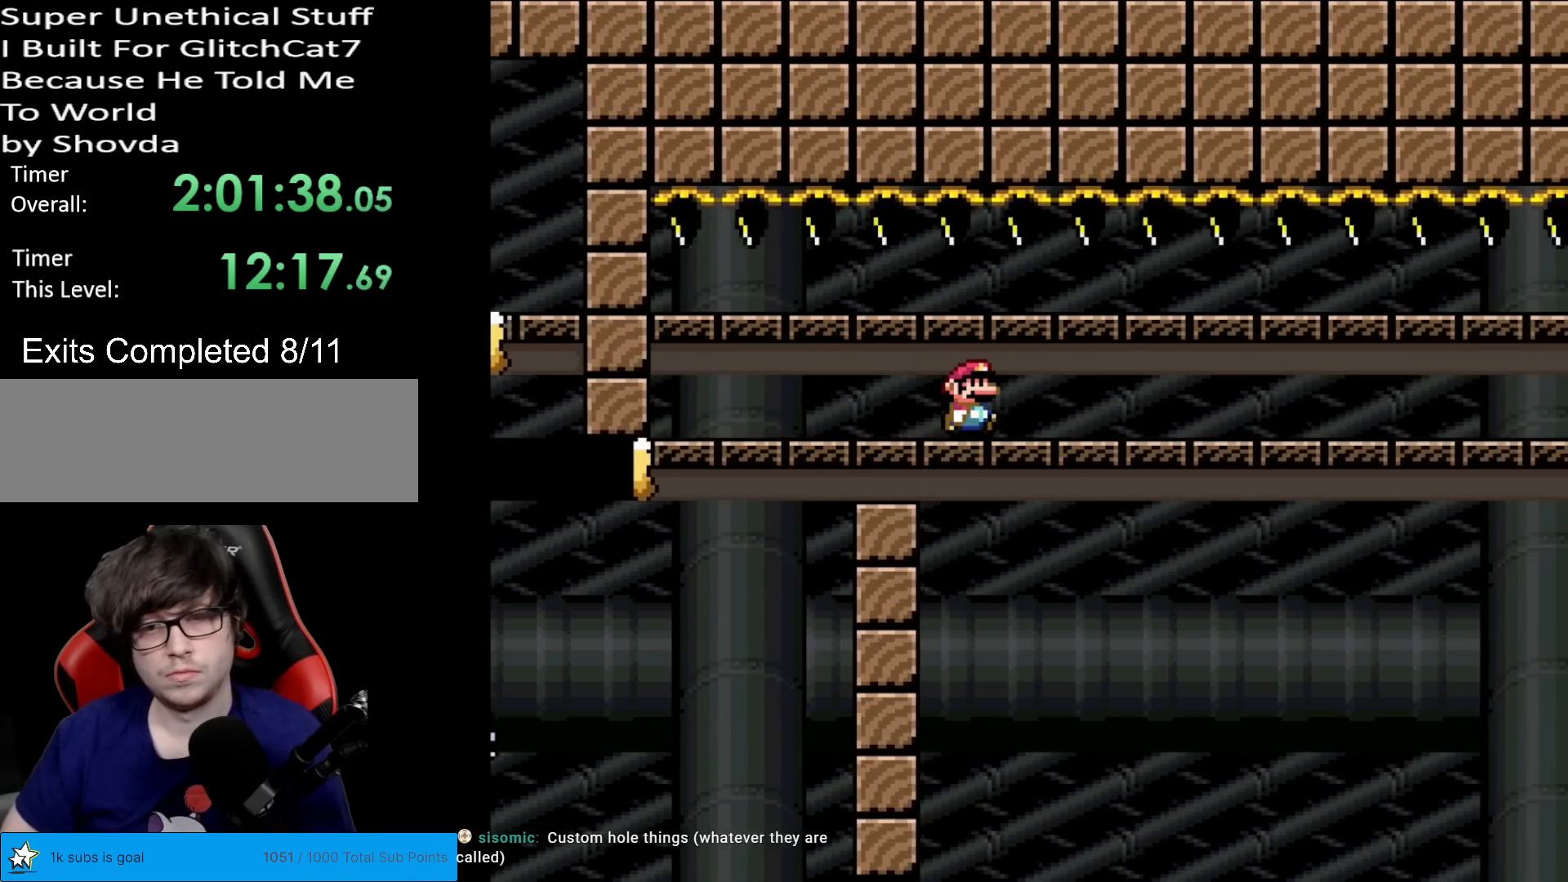
{"buttons": ["X", "DPAD_RIGHT"], "events": []}
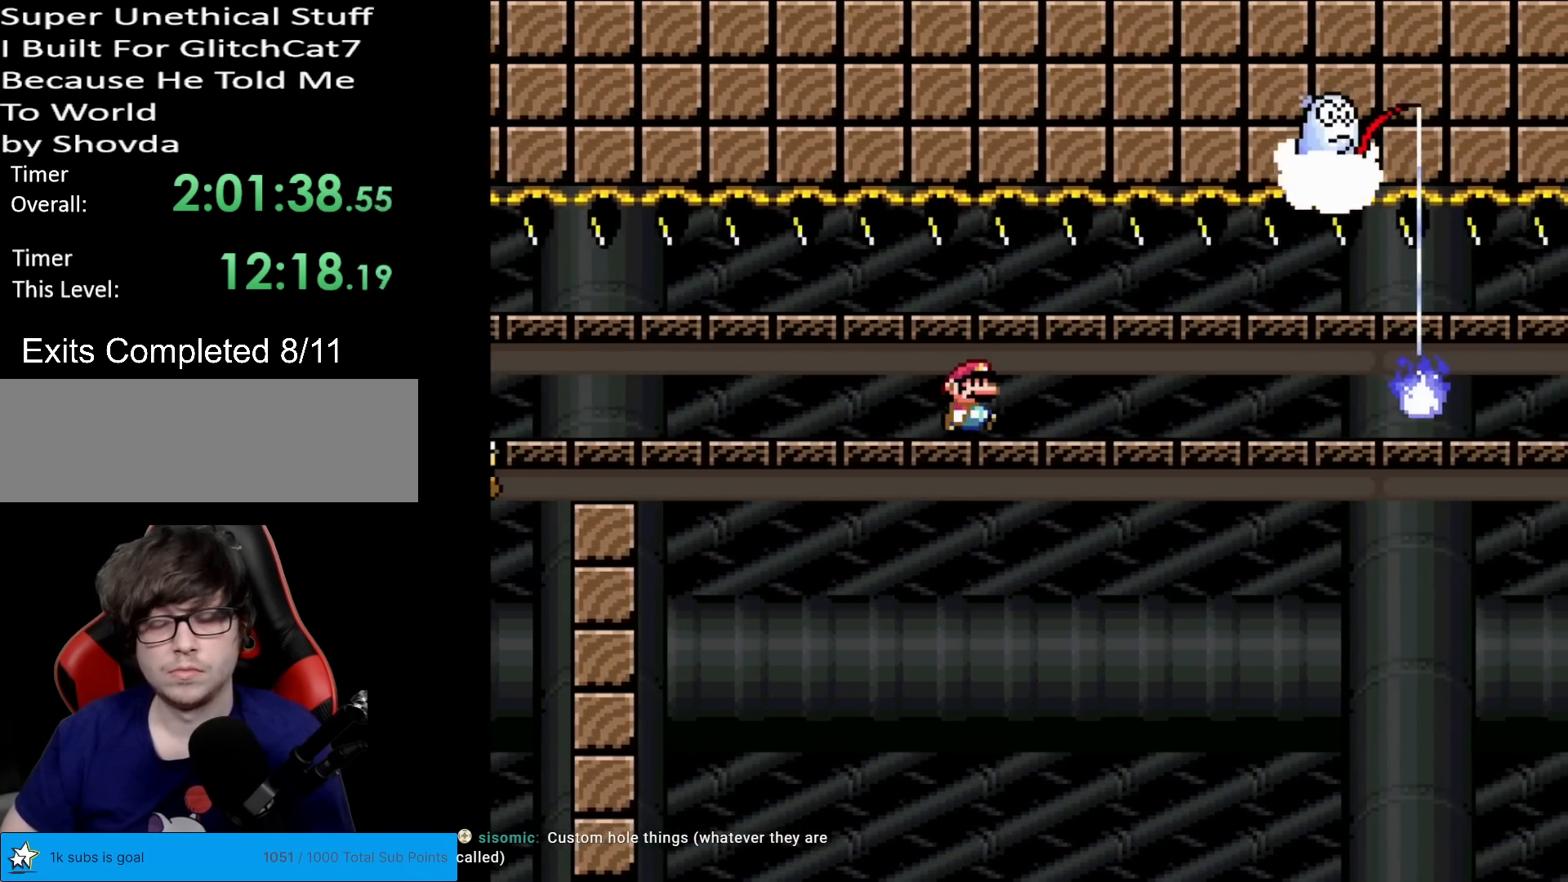
{"buttons": ["X", "DPAD_RIGHT"], "events": []}
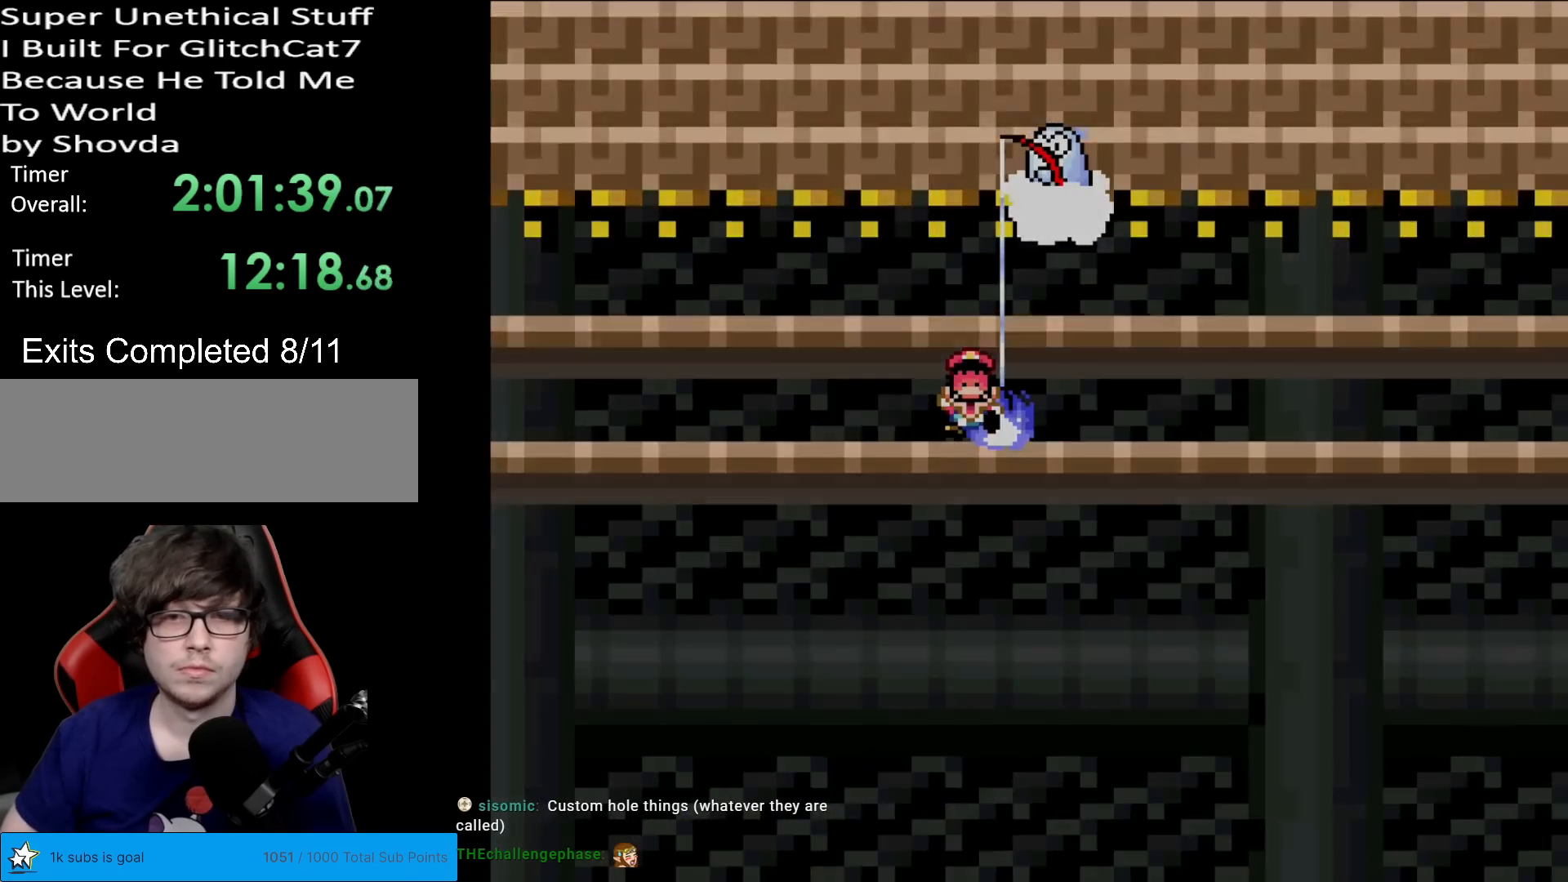
{"buttons": ["X"], "events": [[300, "DPAD_RIGHT", "up"]]}
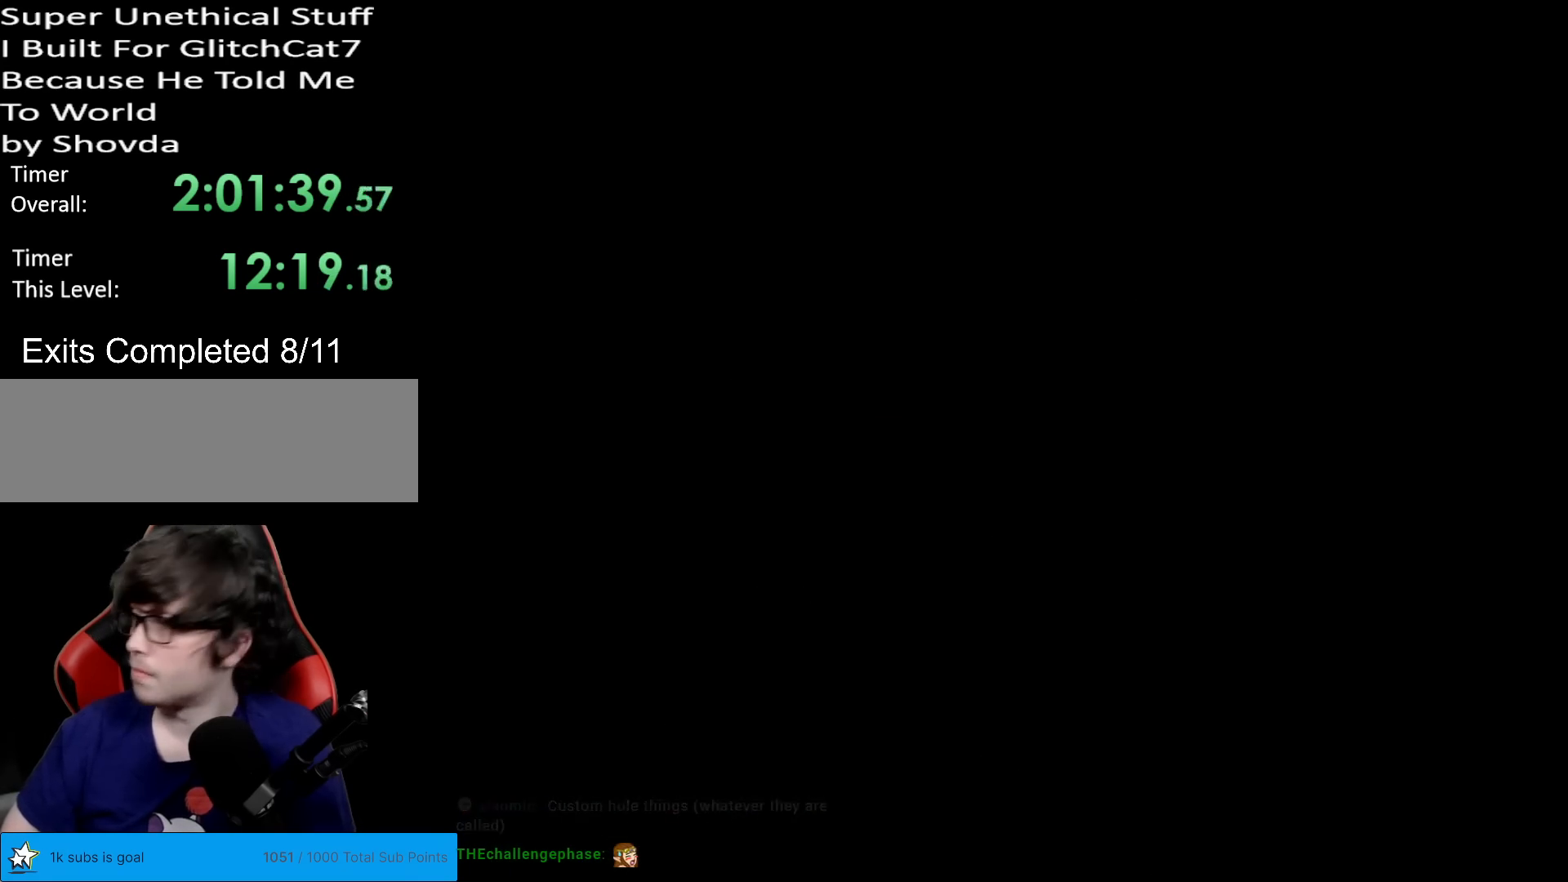
{"buttons": [], "events": [[50, "X", "up"]]}
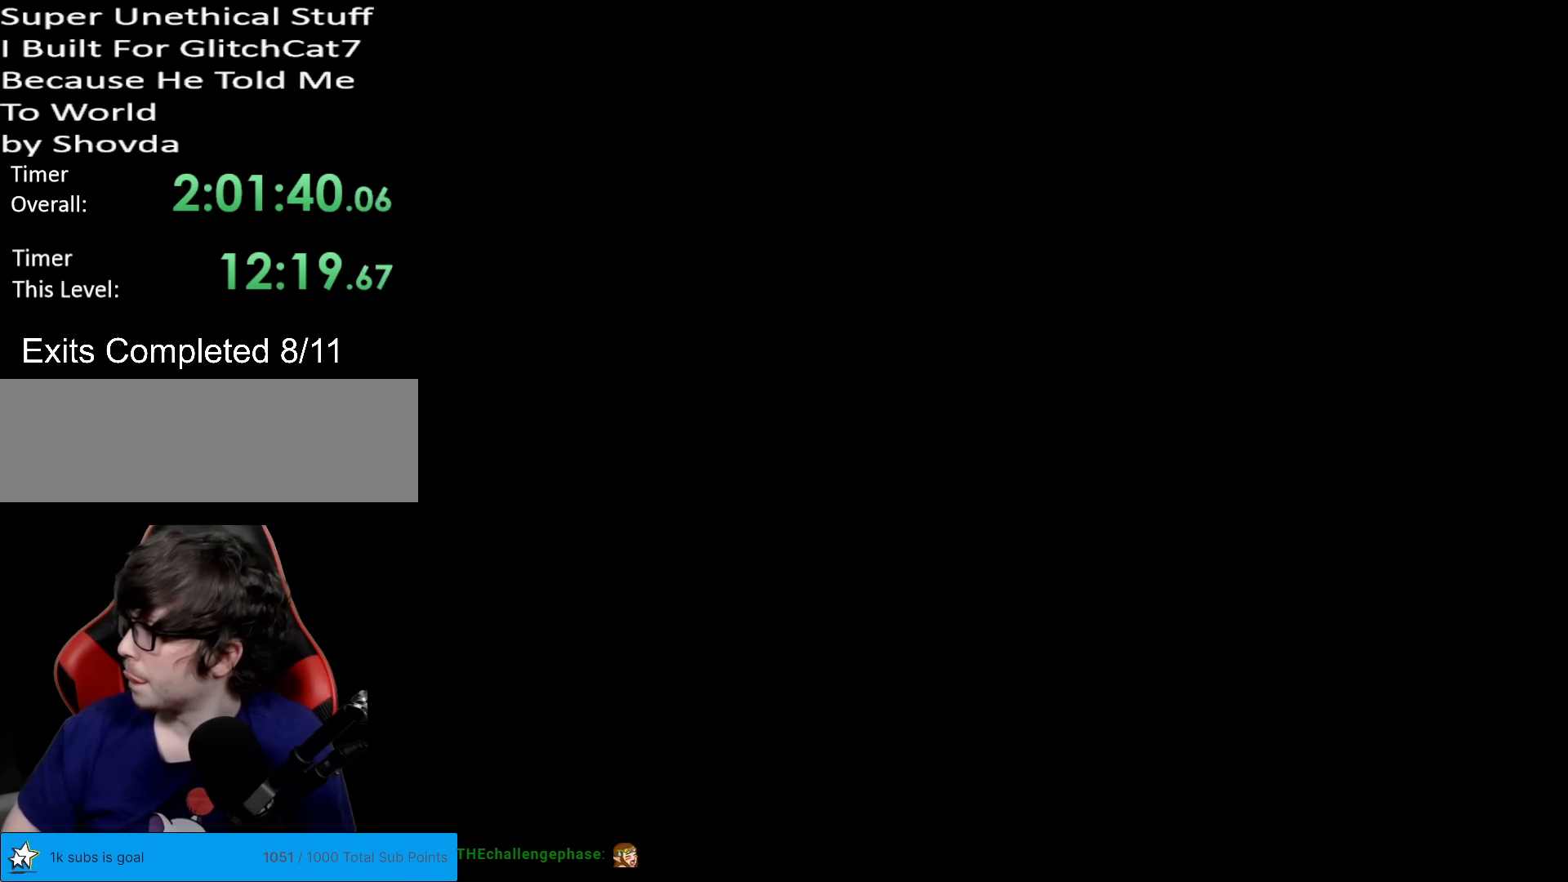
{"buttons": [], "events": []}
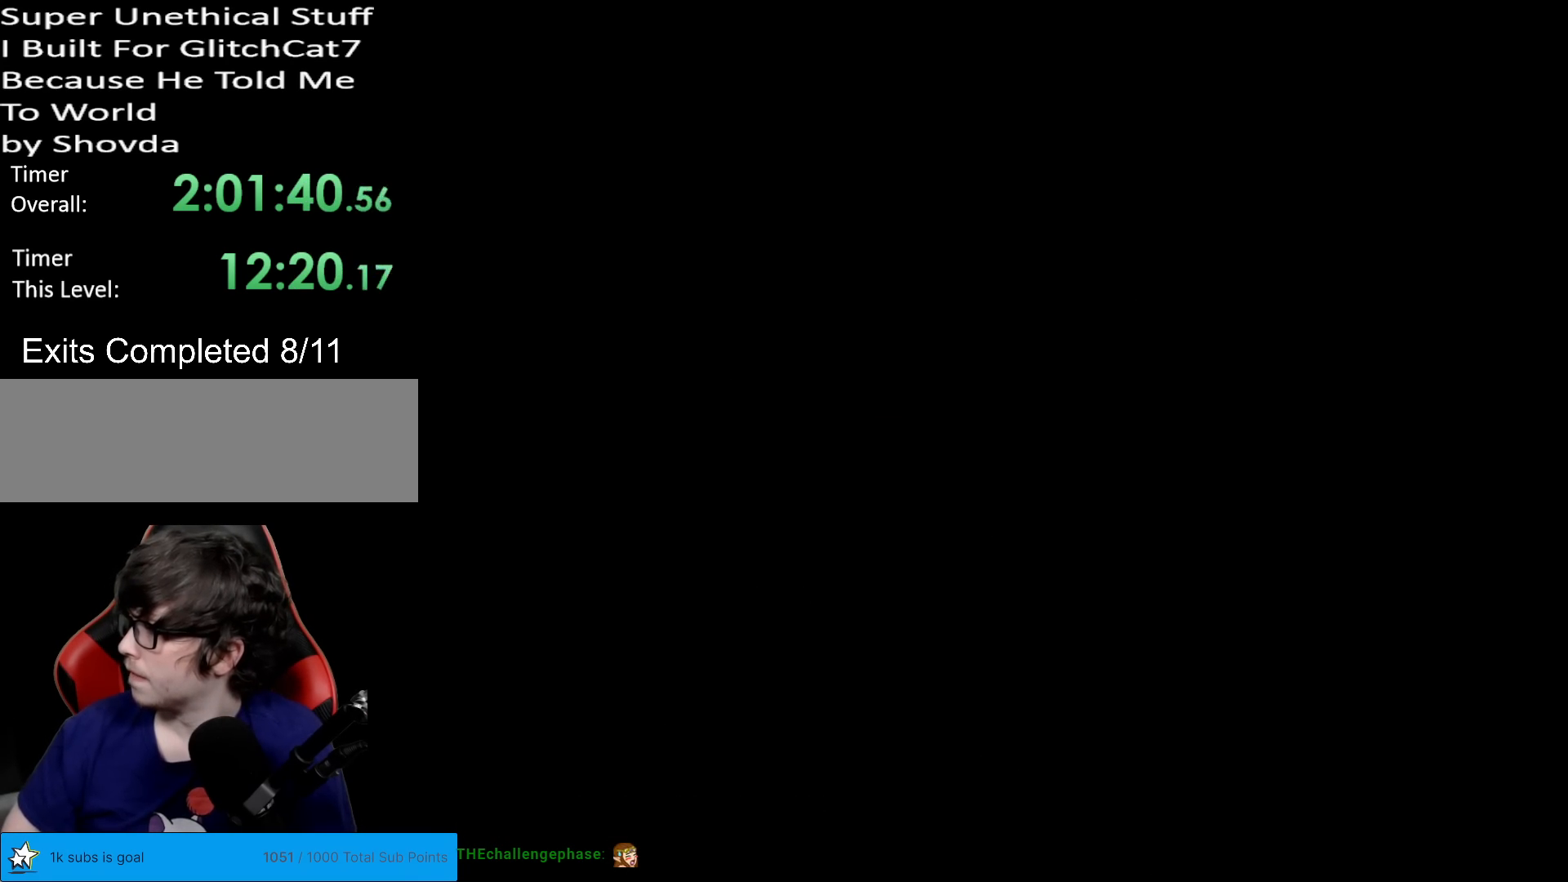
{"buttons": ["X"], "events": [[134, "X", "down"]]}
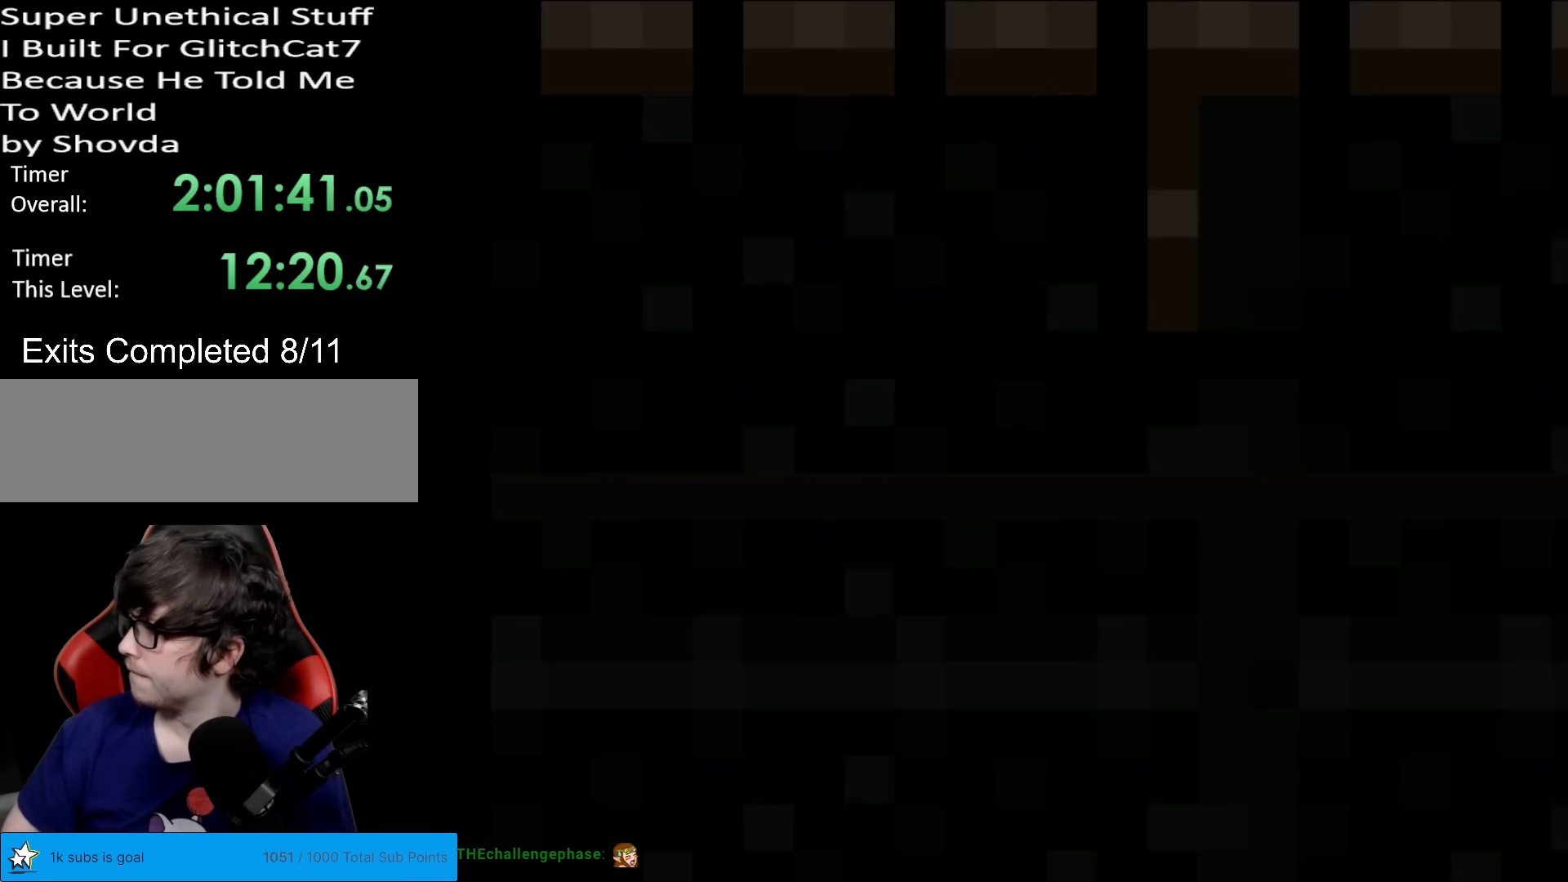
{"buttons": ["X", "DPAD_RIGHT"], "events": [[400, "DPAD_RIGHT", "down"]]}
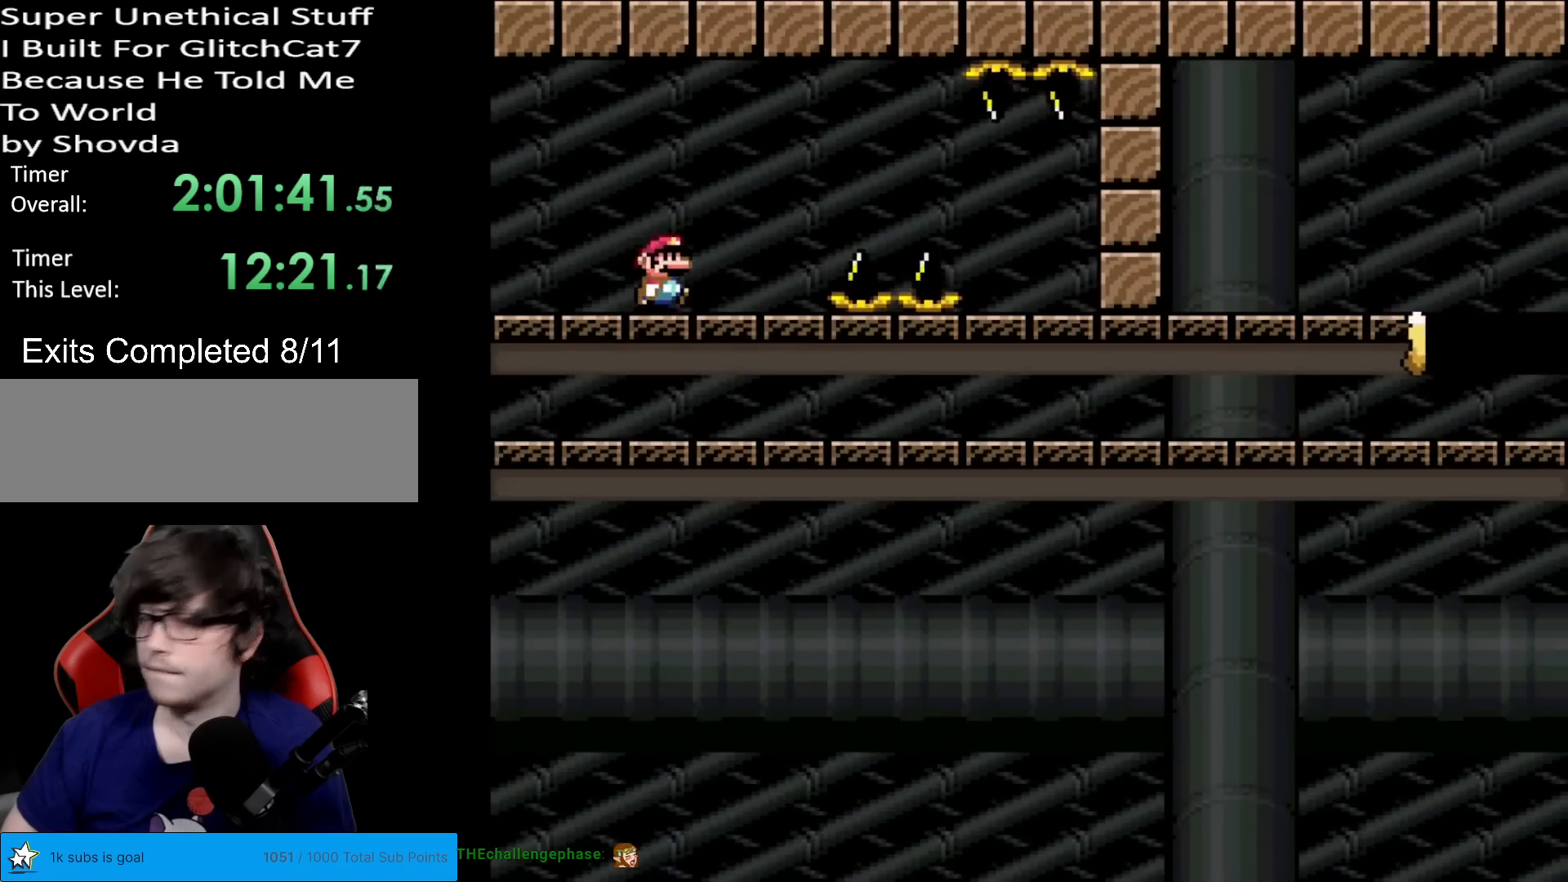
{"buttons": ["X", "DPAD_RIGHT"], "events": [[301, "A", "down"], [351, "A", "up"]]}
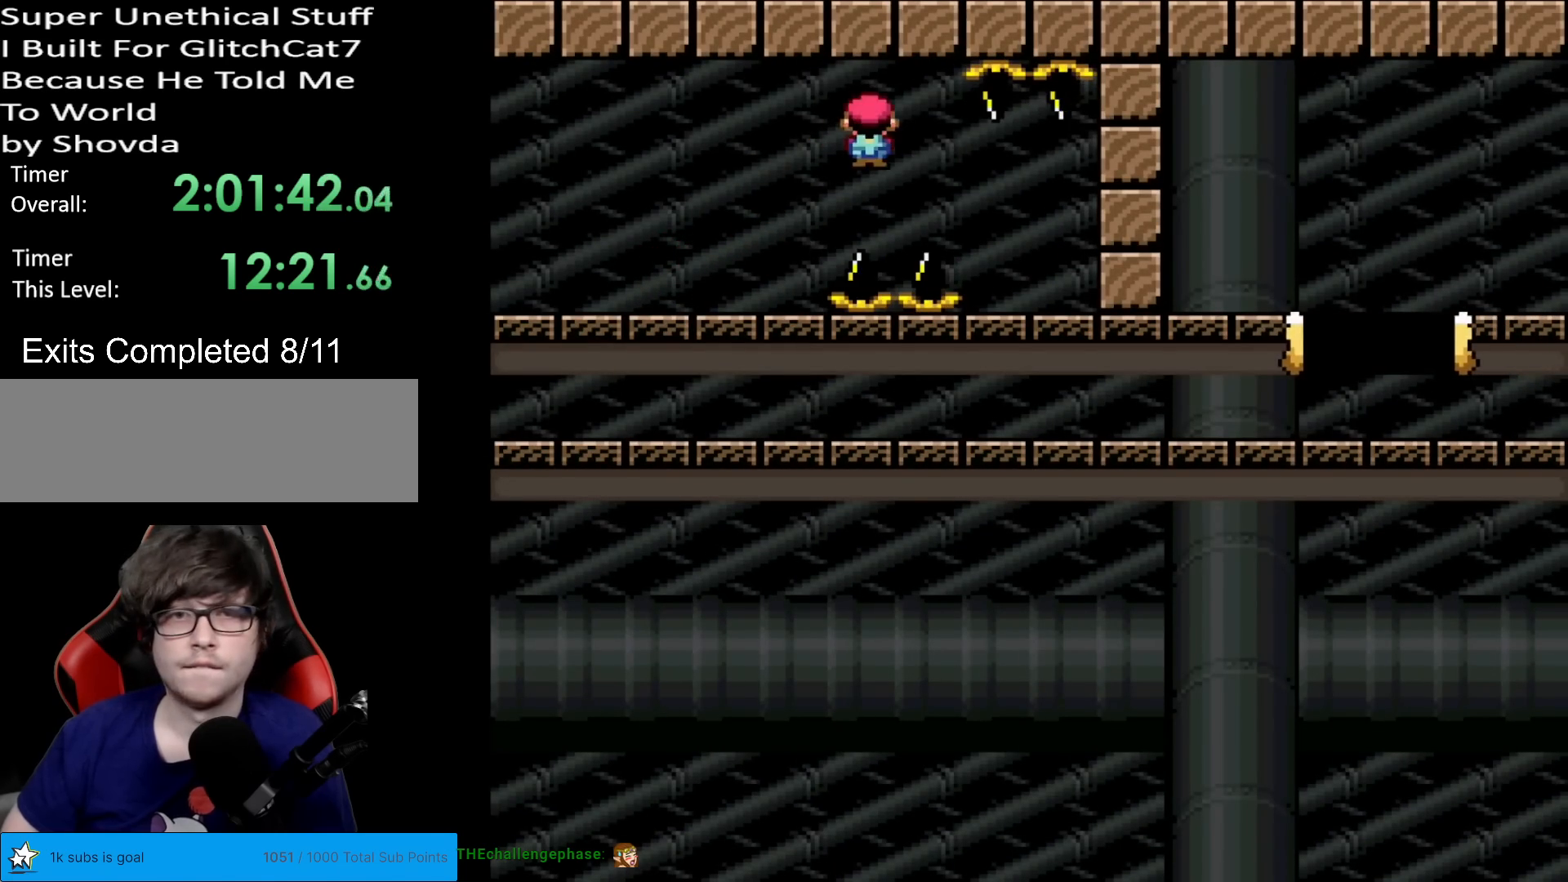
{"buttons": ["A", "X", "DPAD_RIGHT"], "events": [[100, "A", "down"]]}
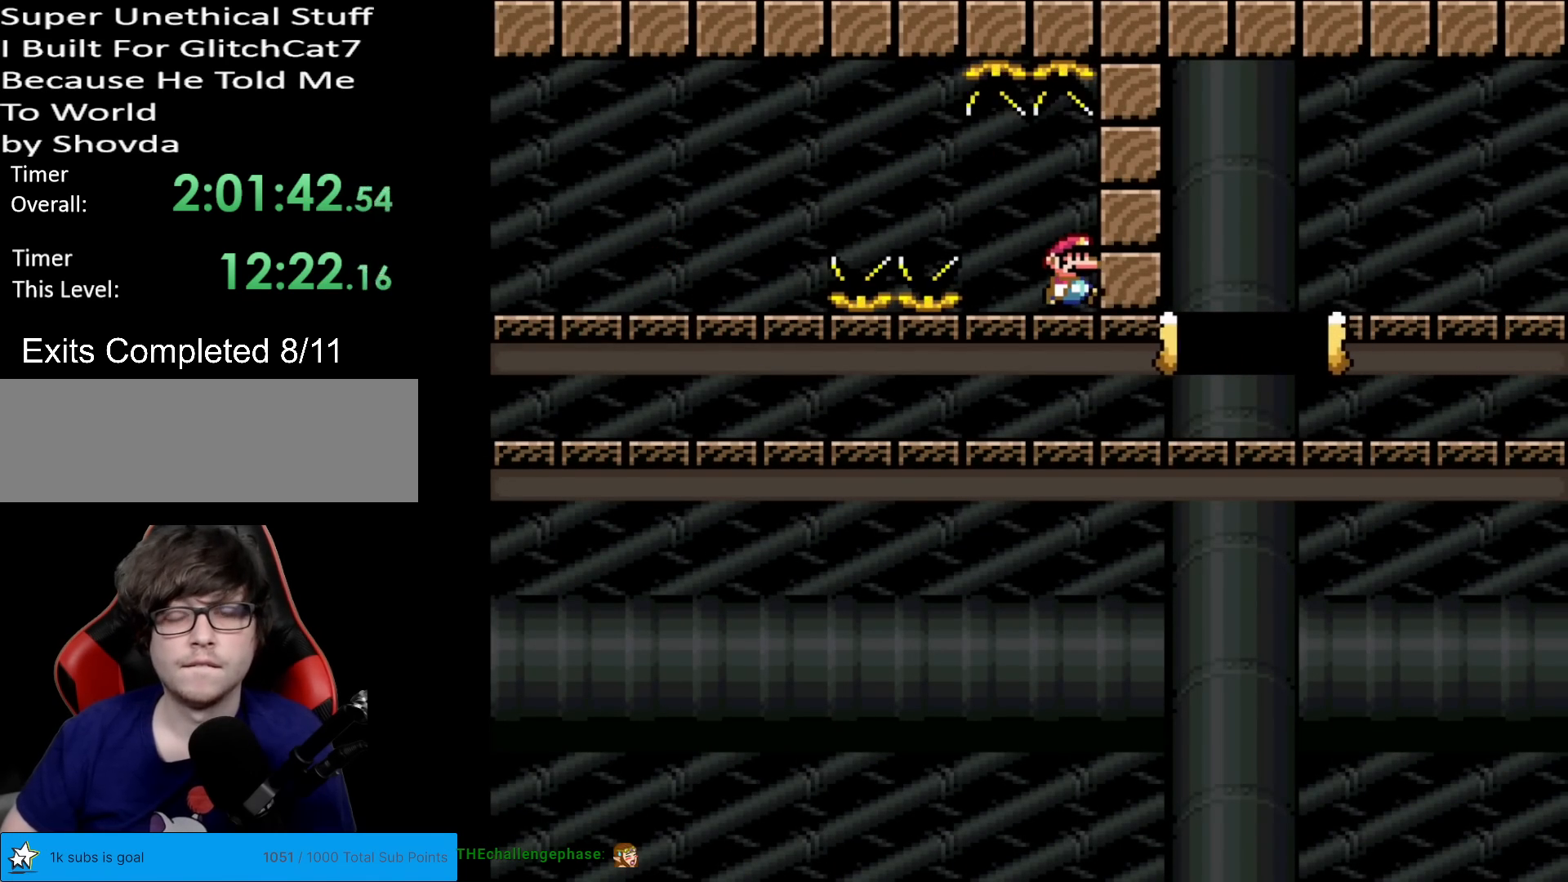
{"buttons": ["X", "DPAD_RIGHT"], "events": [[116, "A", "up"]]}
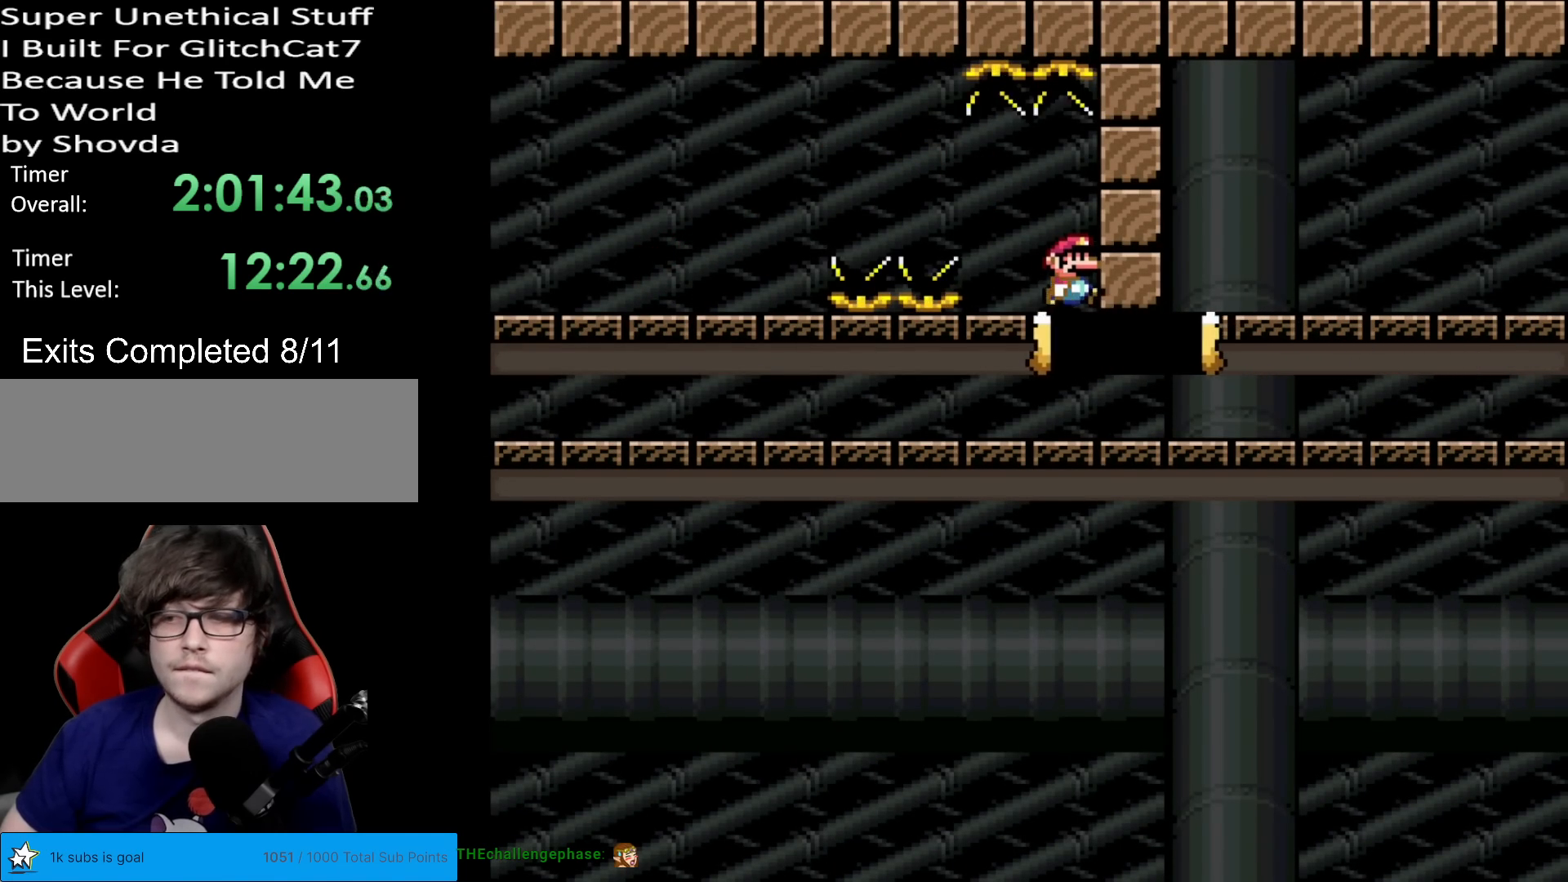
{"buttons": ["X", "DPAD_RIGHT"], "events": []}
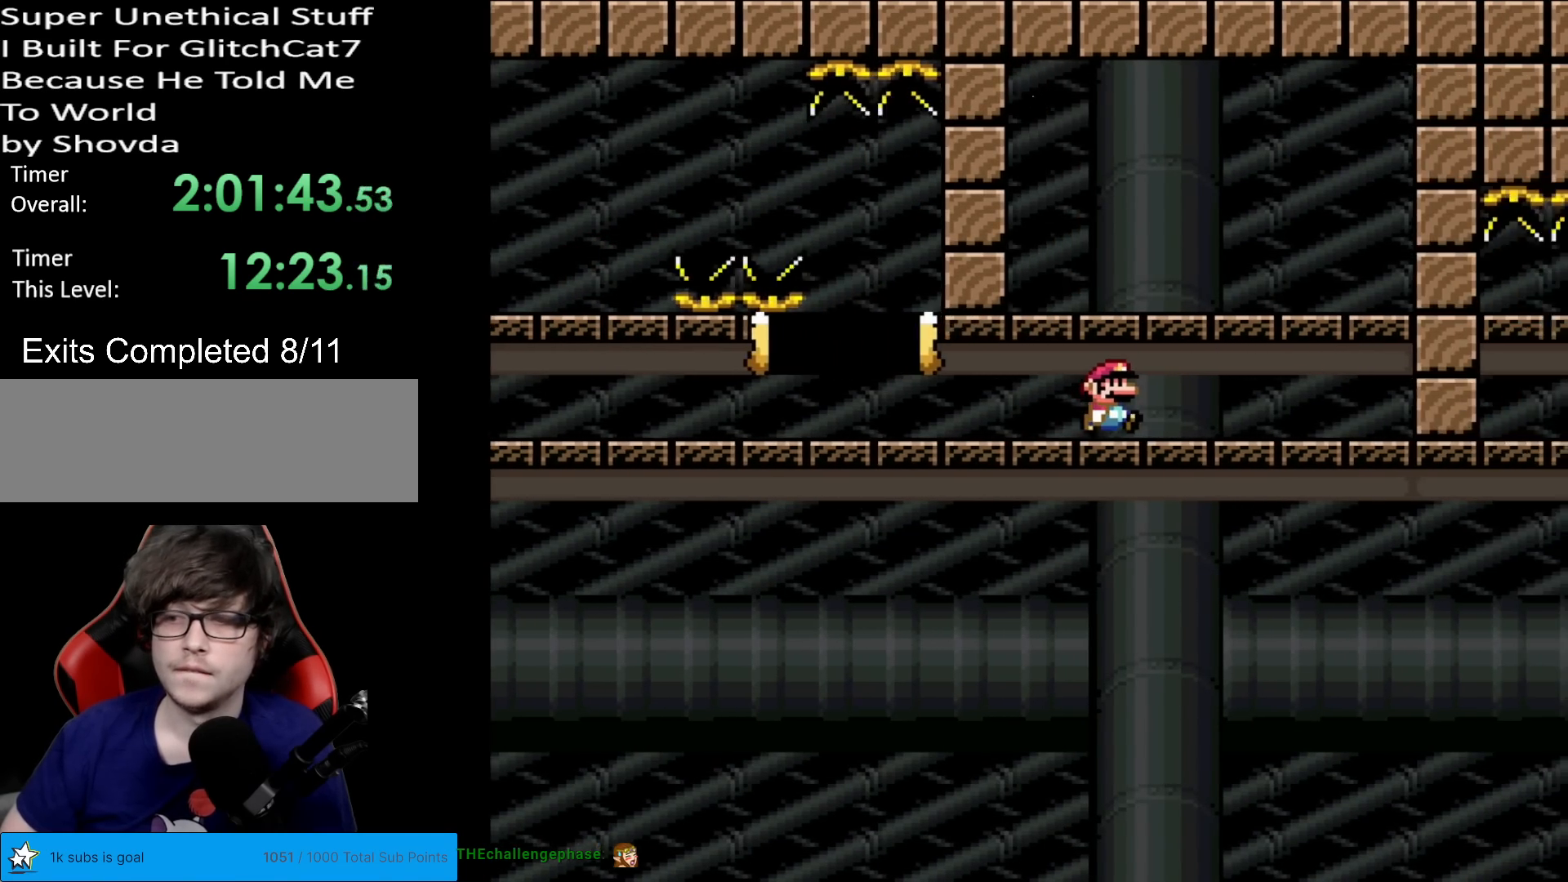
{"buttons": ["X", "DPAD_RIGHT"], "events": []}
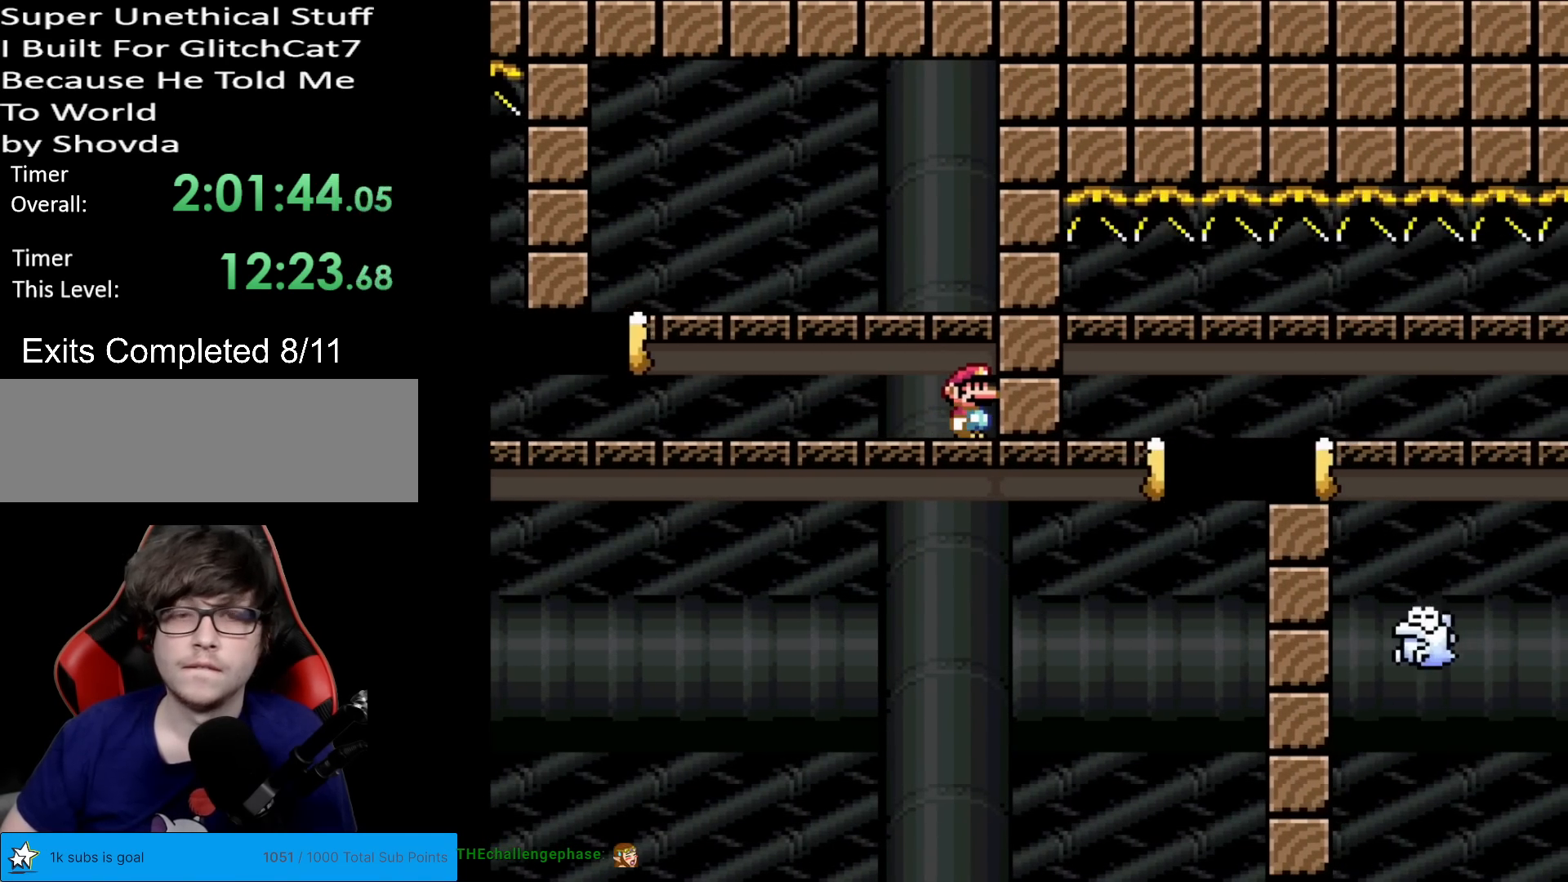
{"buttons": ["X", "DPAD_LEFT"], "events": [[17, "DPAD_RIGHT", "up"], [334, "DPAD_LEFT", "down"]]}
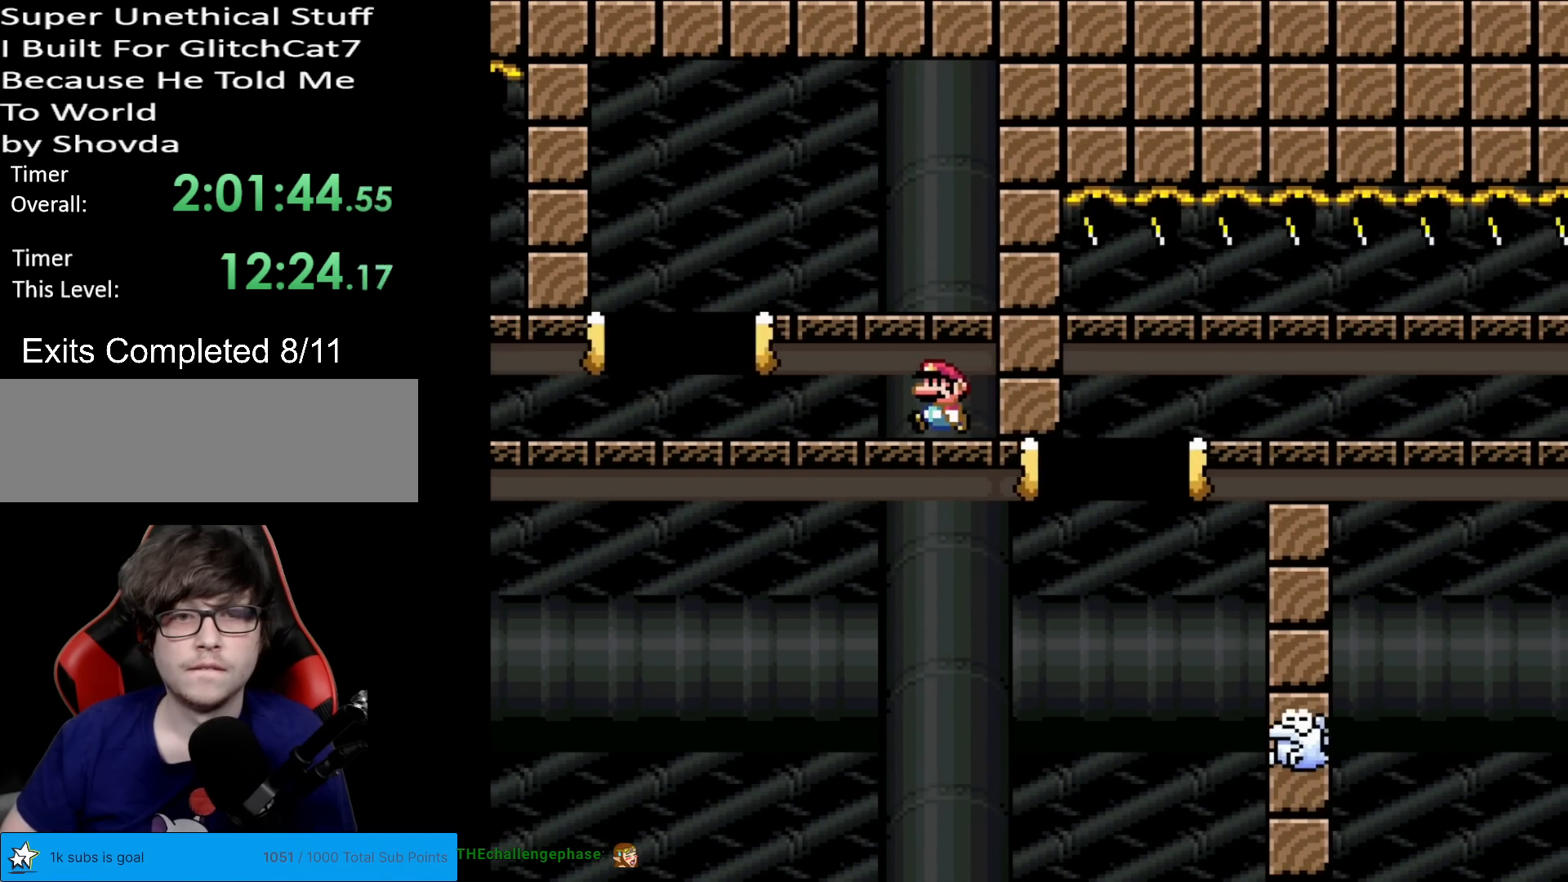
{"buttons": ["X"], "events": [[150, "A", "down"], [233, "DPAD_LEFT", "up"], [317, "DPAD_RIGHT", "down"], [400, "A", "up"], [450, "DPAD_RIGHT", "up"]]}
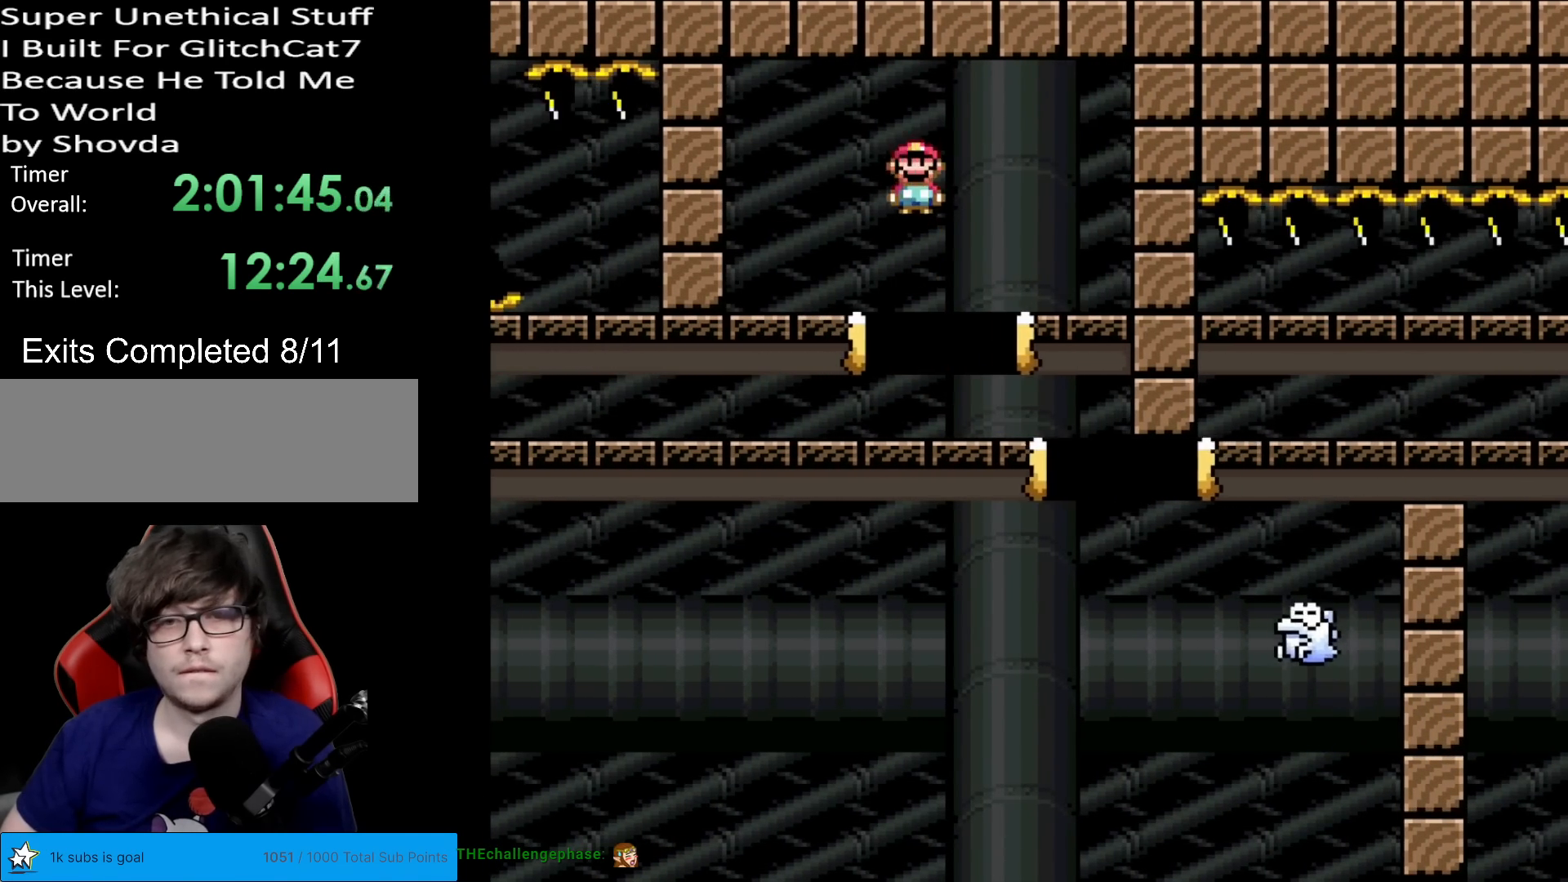
{"buttons": ["A", "X", "DPAD_RIGHT"], "events": [[17, "DPAD_RIGHT", "down"], [150, "A", "down"]]}
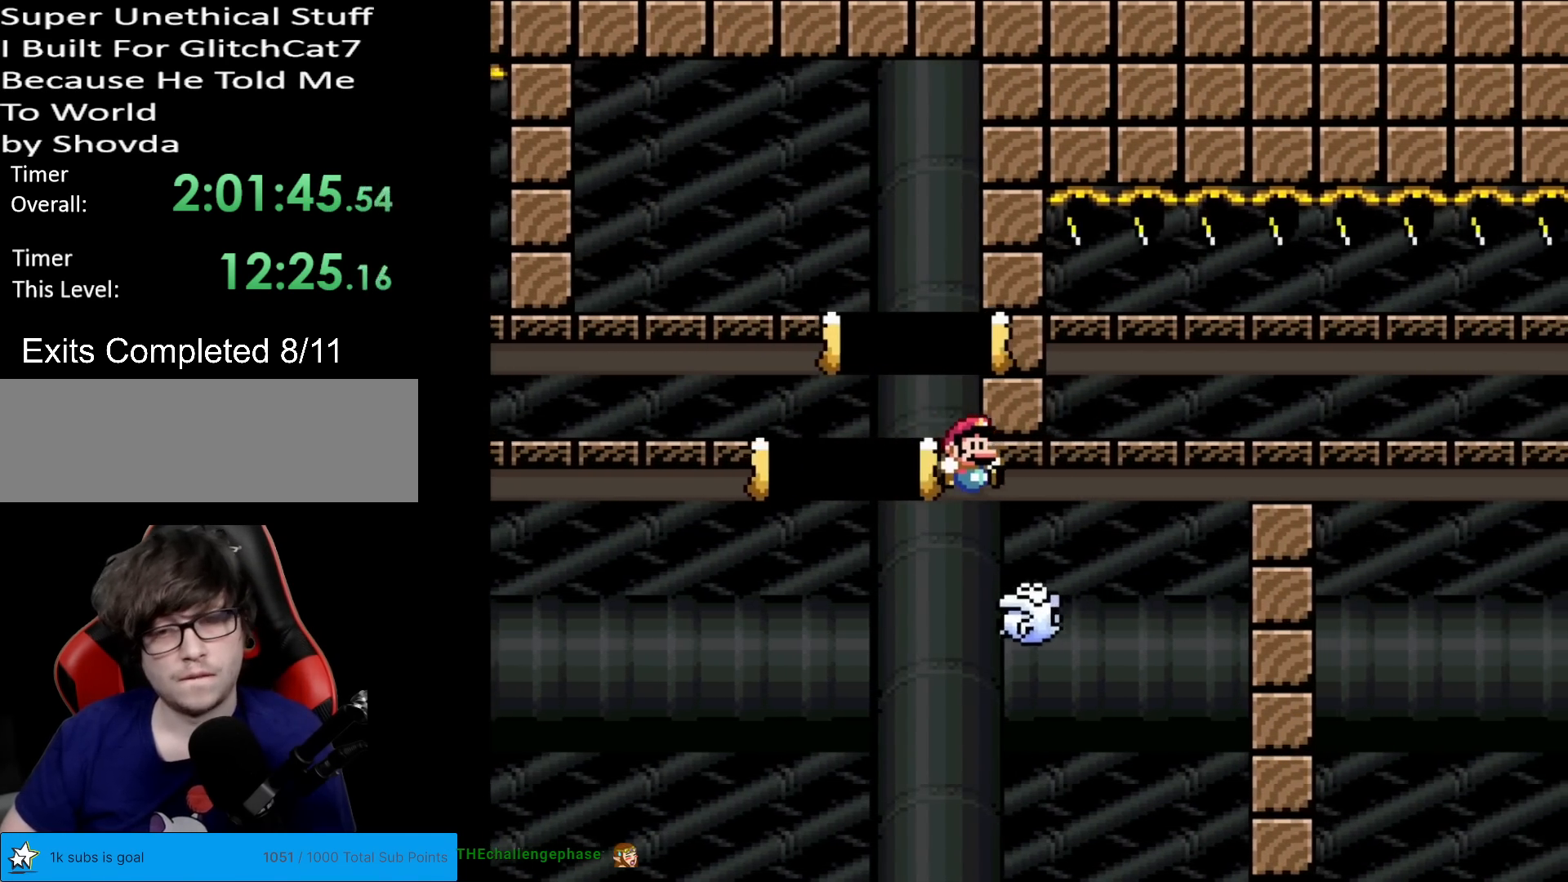
{"buttons": [], "events": [[183, "A", "up"], [267, "DPAD_RIGHT", "up"], [484, "X", "up"]]}